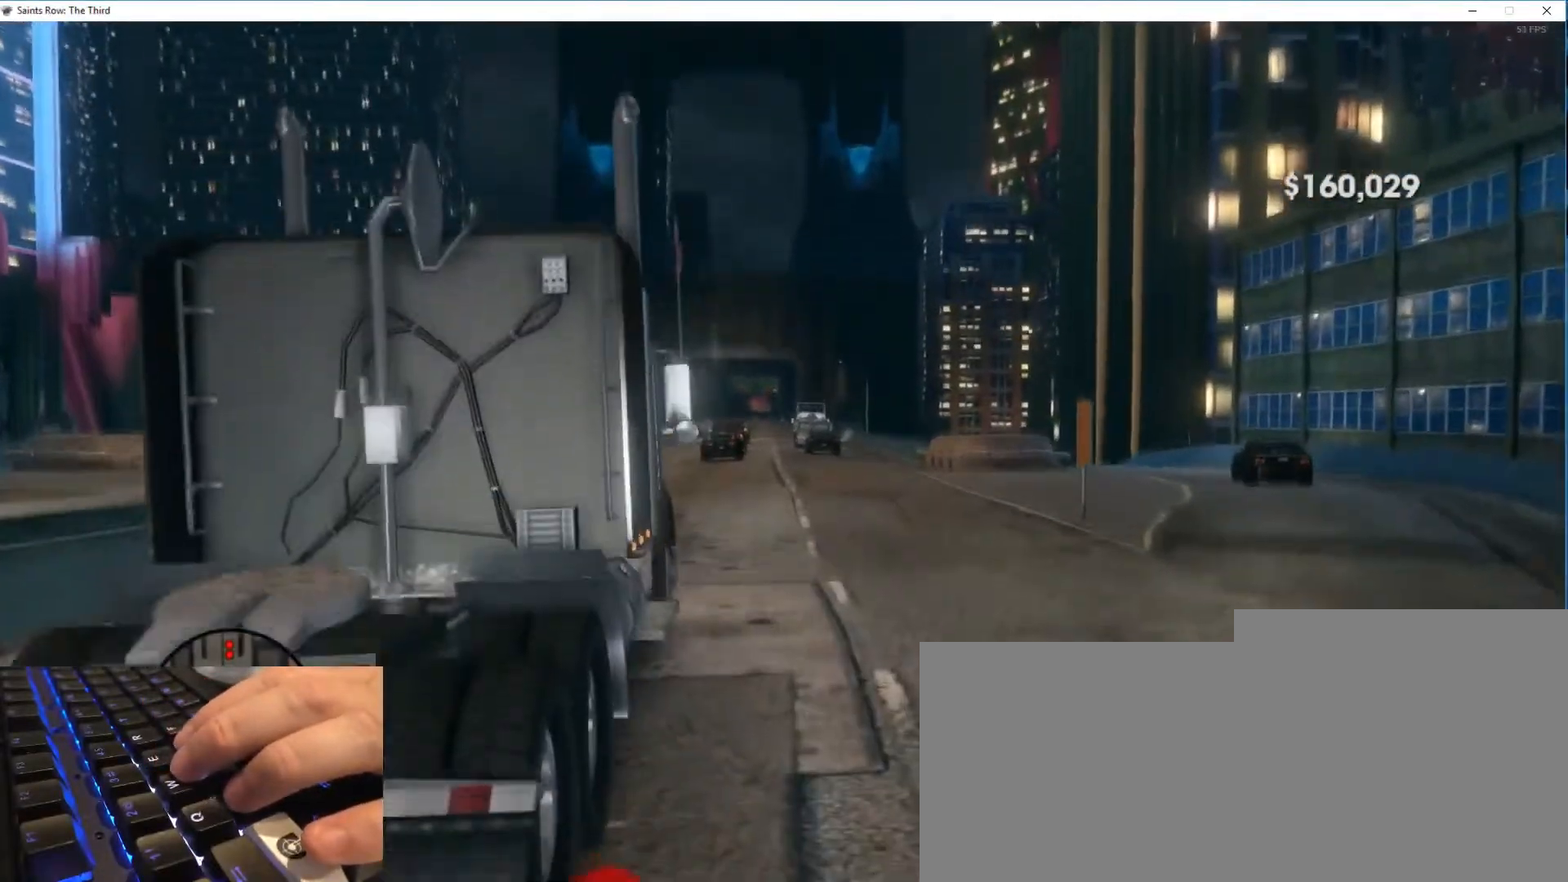
Gameplay with keyboard and mouse; each line is a JSON object with the keys and mouse buttons held at the frame after it. "events" lists presses ("down") and releases ("up") of "1", "2", "3", "4", "5", "a", "alt", "c", "ctrl", "d", "e", "f", "q", "r", "s", "shift", "space", "tab", "v", "w", "x", "z", "mouse_left", "mouse_middle", "mouse_right", "mouse_wheel_up" and "mouse_wheel_down" between this image and that frame as [ms after this image, input, new state], when the widget could be followed in between. "mouse_left", "mouse_middle", "mouse_right", "mouse_wheel_up", "mouse_wheel_down" = the "left", "middle", "right", "wheel_up", "wheel_down" buttons of the "mouse" list. No other keys are recorded. Not read: mouse_move.
{"keys": [], "mouse": [], "events": []}
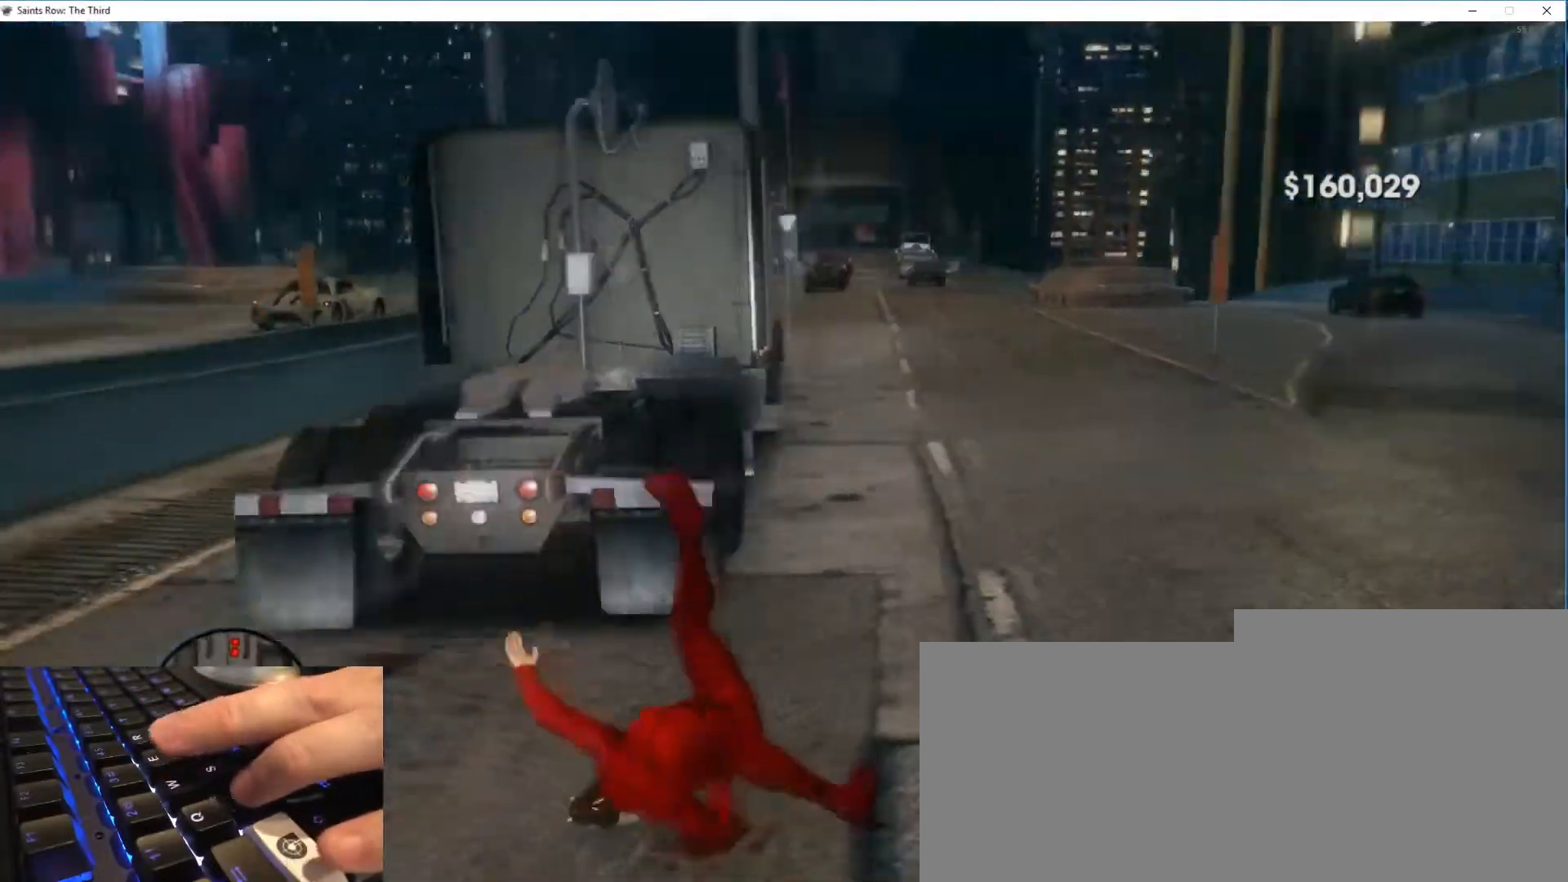
{"keys": ["w"], "mouse": [], "events": [[433, "w", "down"]]}
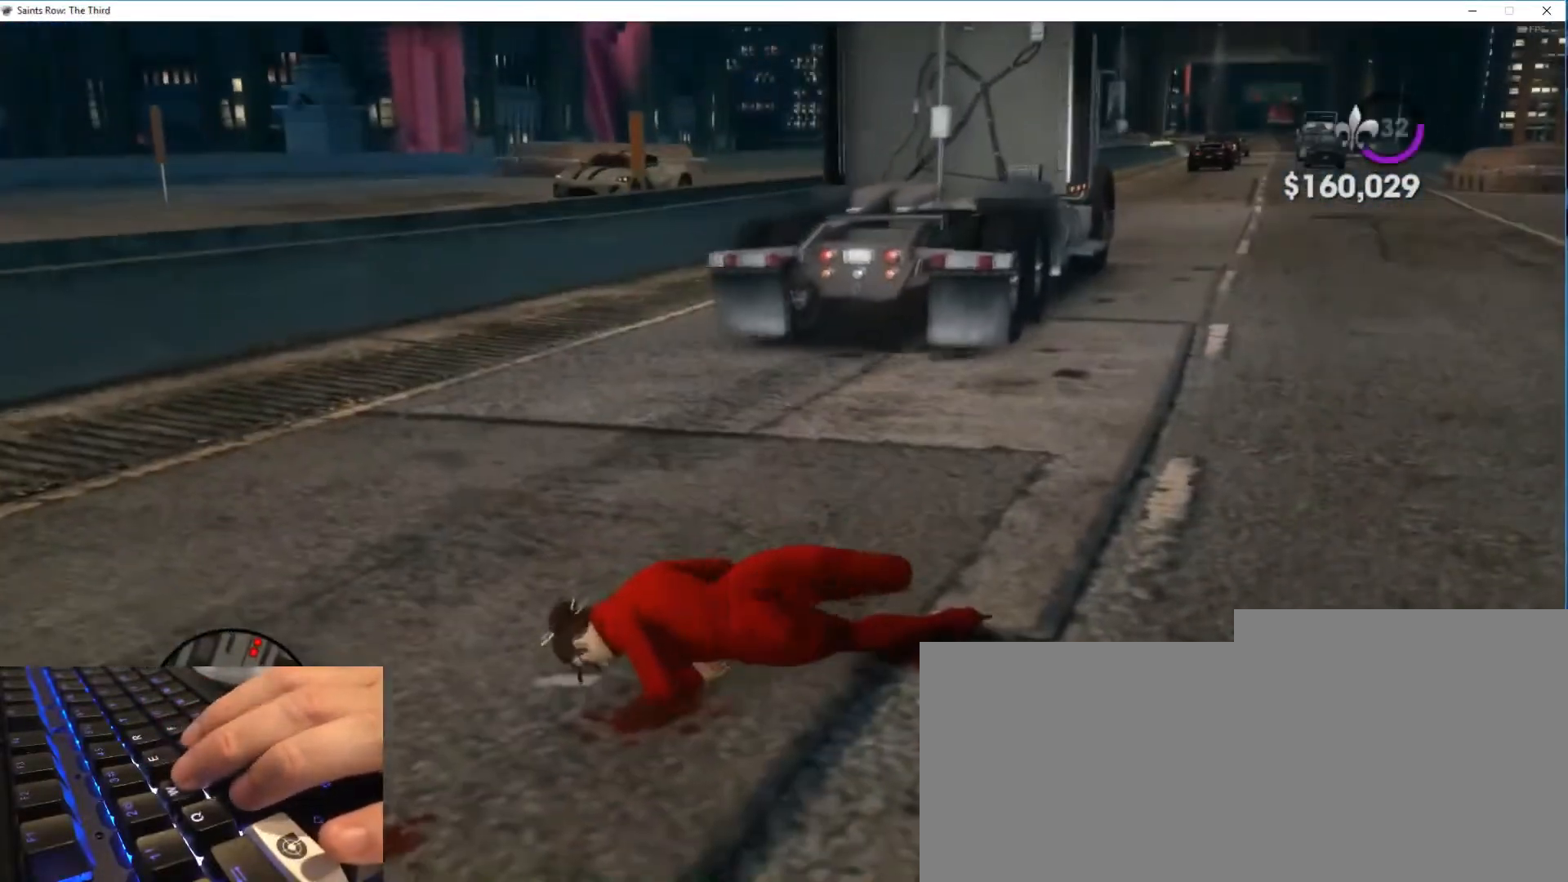
{"keys": [], "mouse": [], "events": [[151, "d", "down"], [184, "w", "up"], [267, "d", "up"]]}
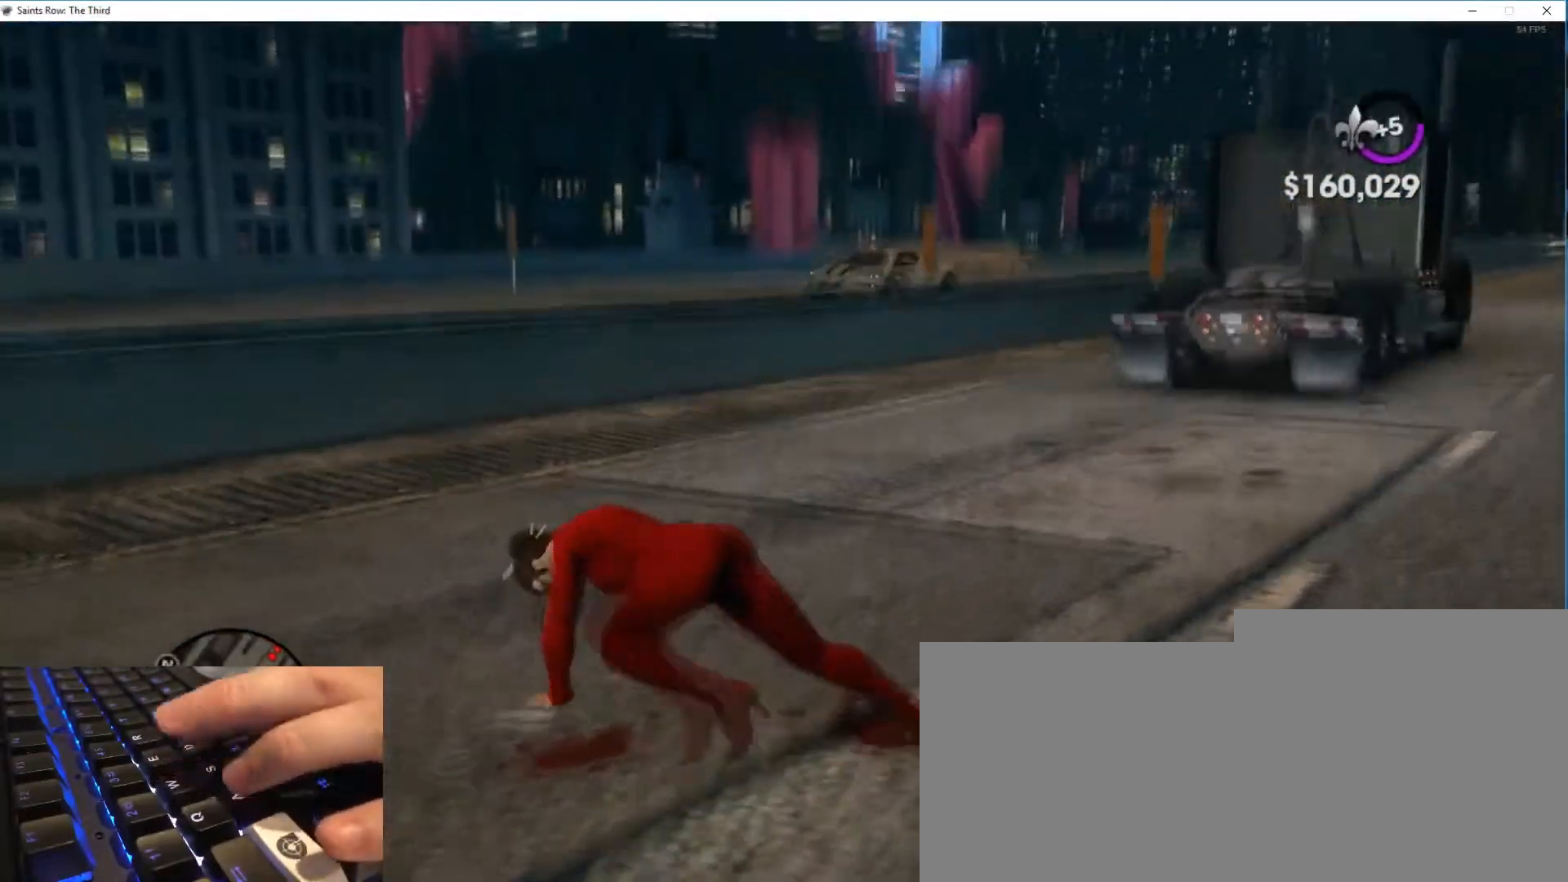
{"keys": [], "mouse": [], "events": []}
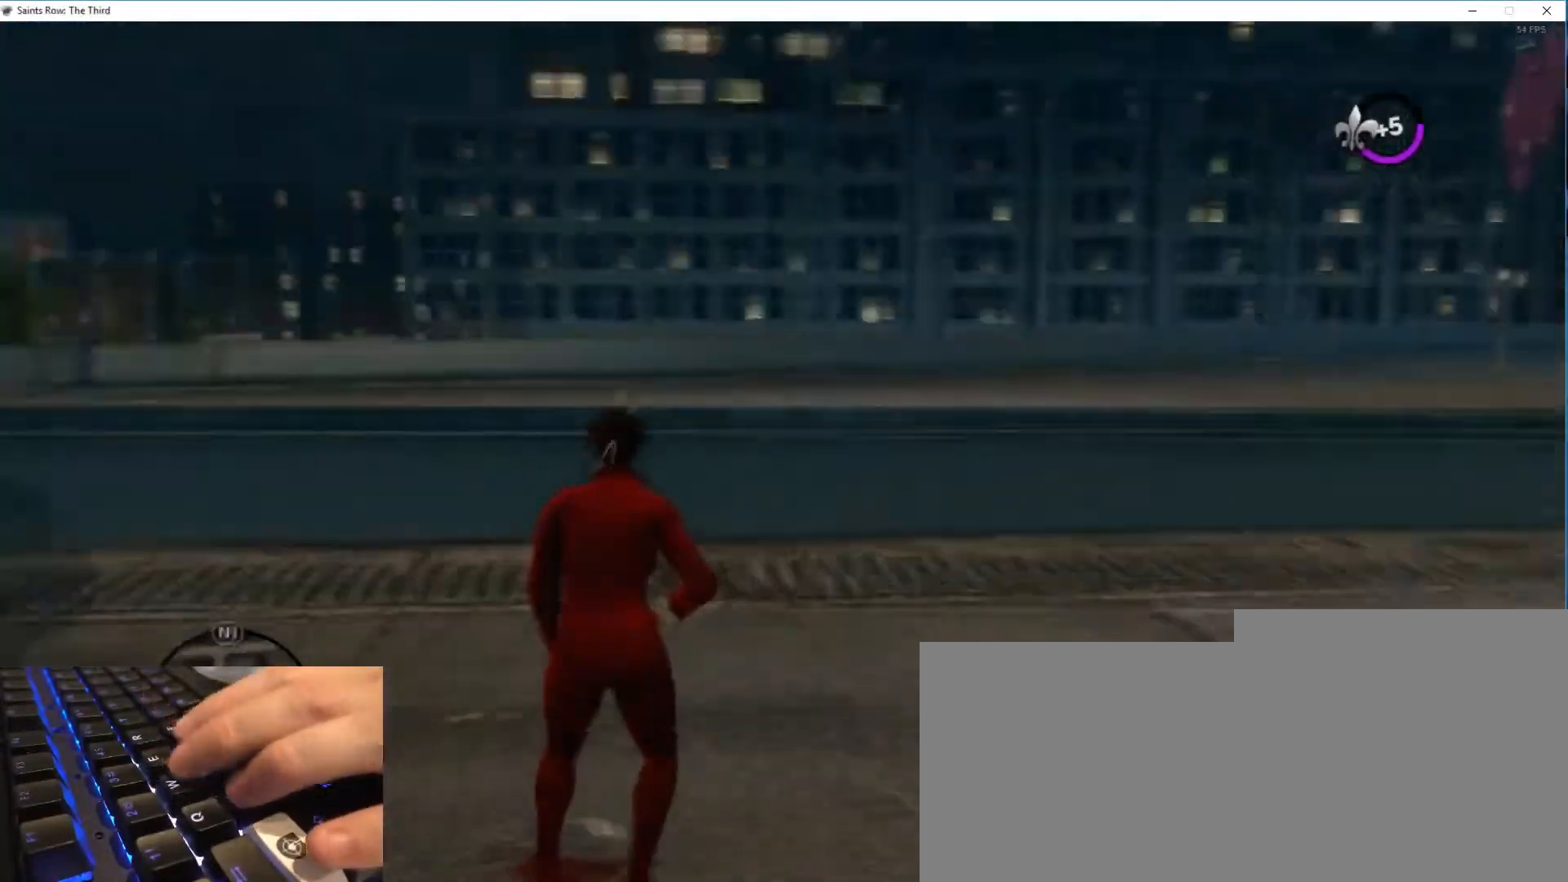
{"keys": [], "mouse": [], "events": []}
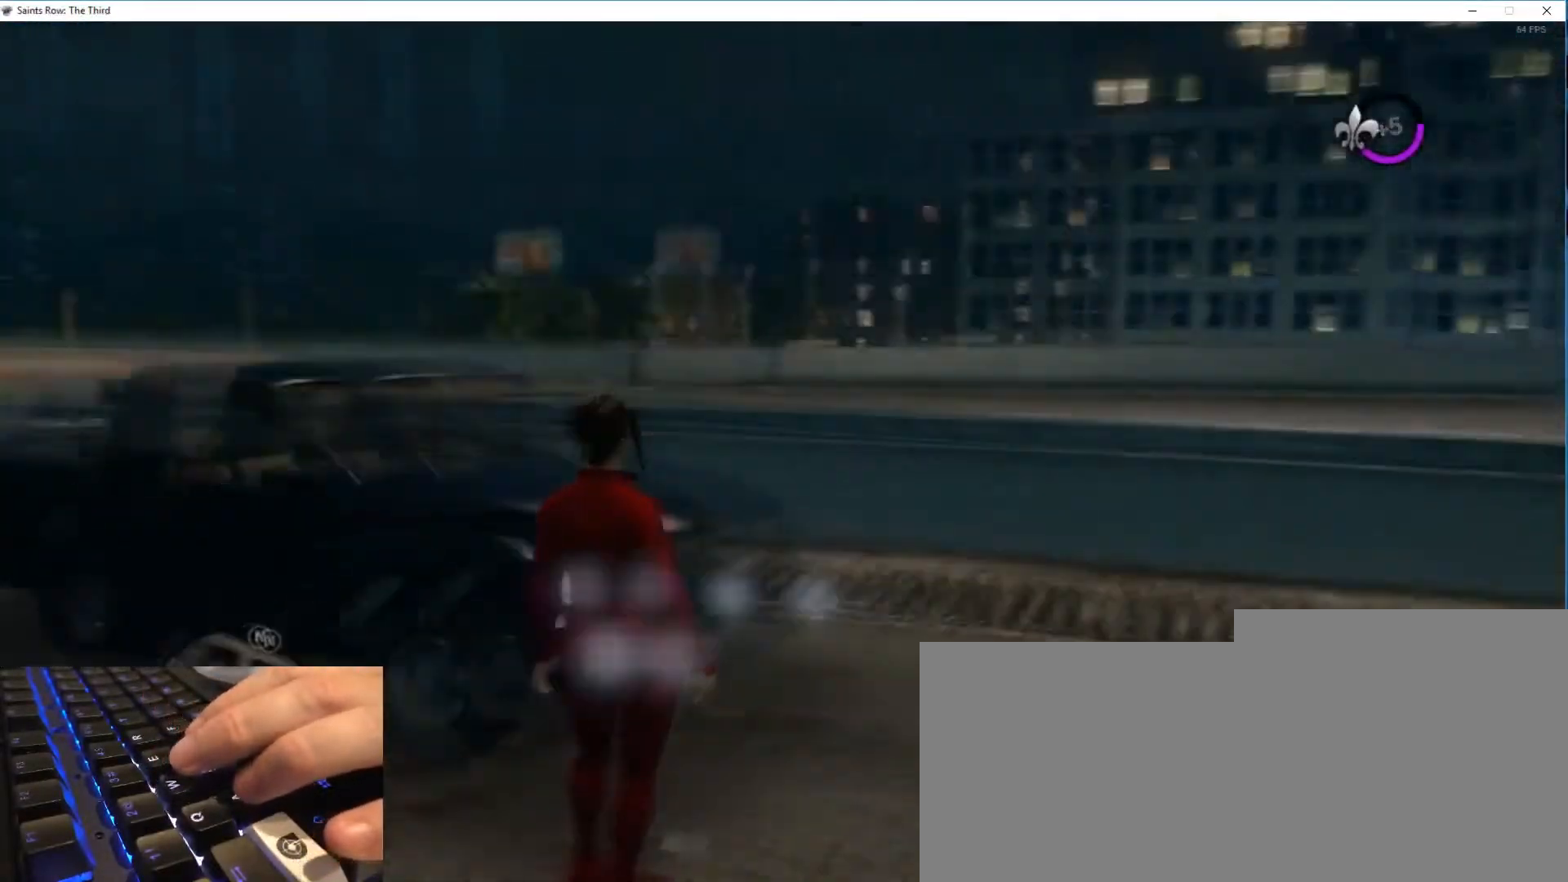
{"keys": [], "mouse": [], "events": []}
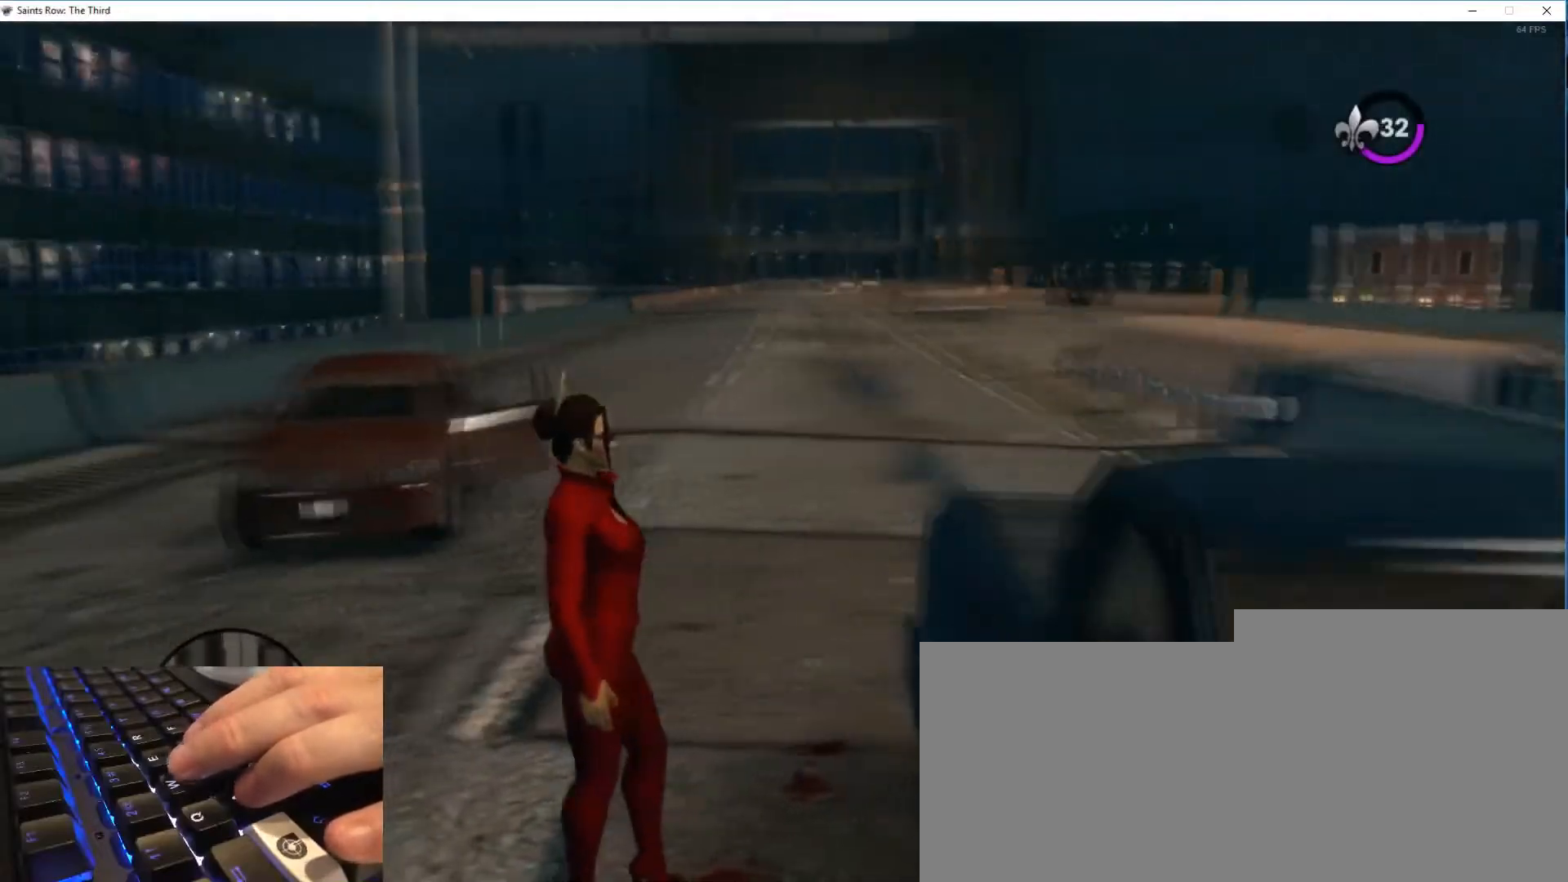
{"keys": ["d"], "mouse": [], "events": [[334, "d", "down"]]}
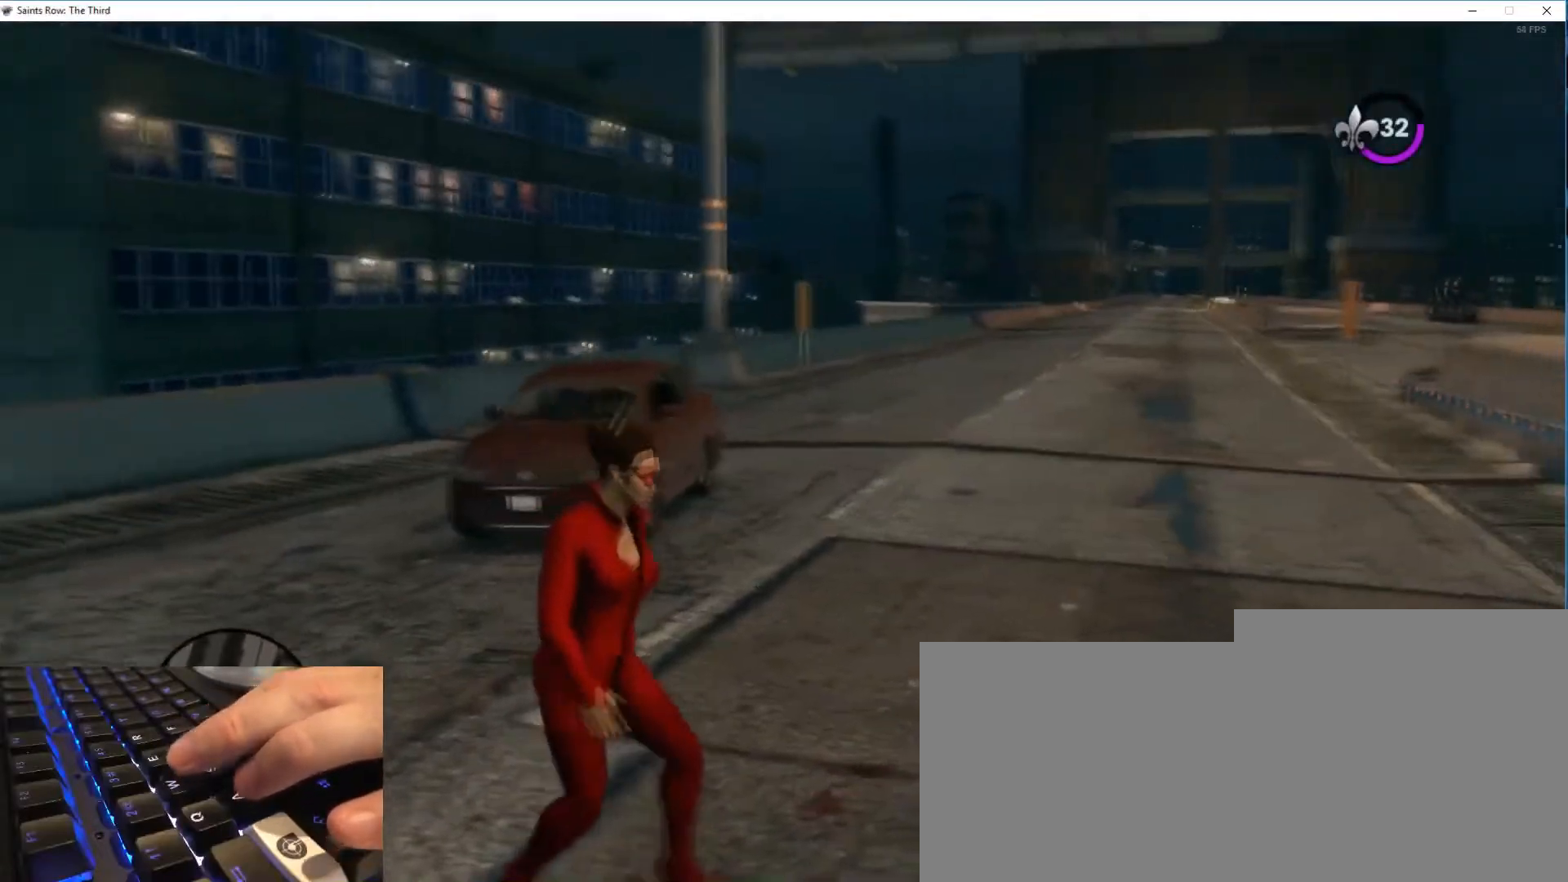
{"keys": ["w"], "mouse": [], "events": [[50, "w", "down"], [283, "d", "up"]]}
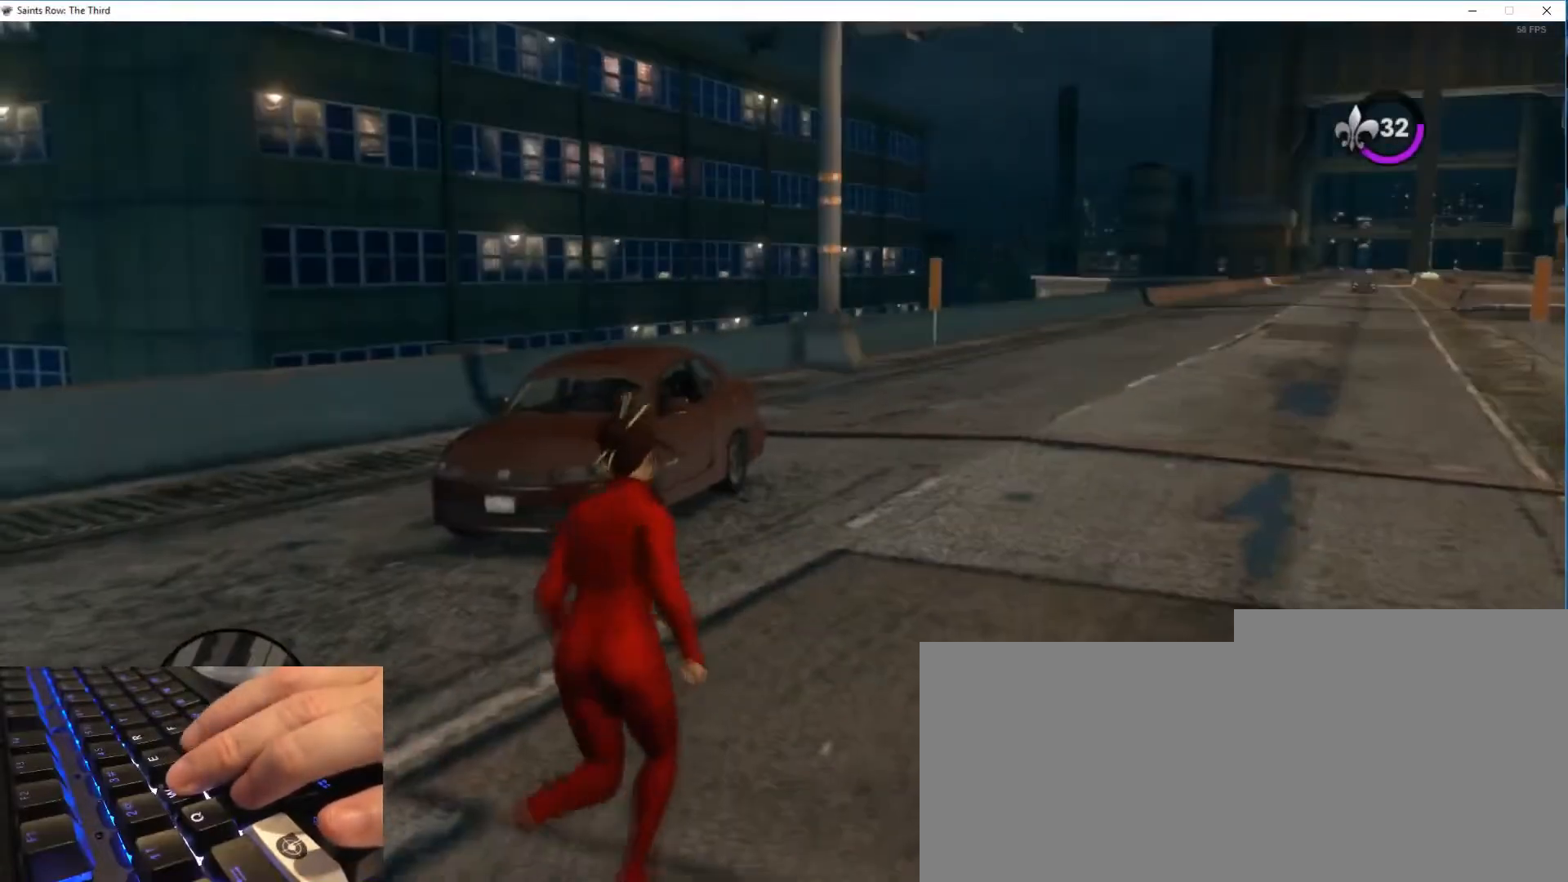
{"keys": ["w"], "mouse": [], "events": []}
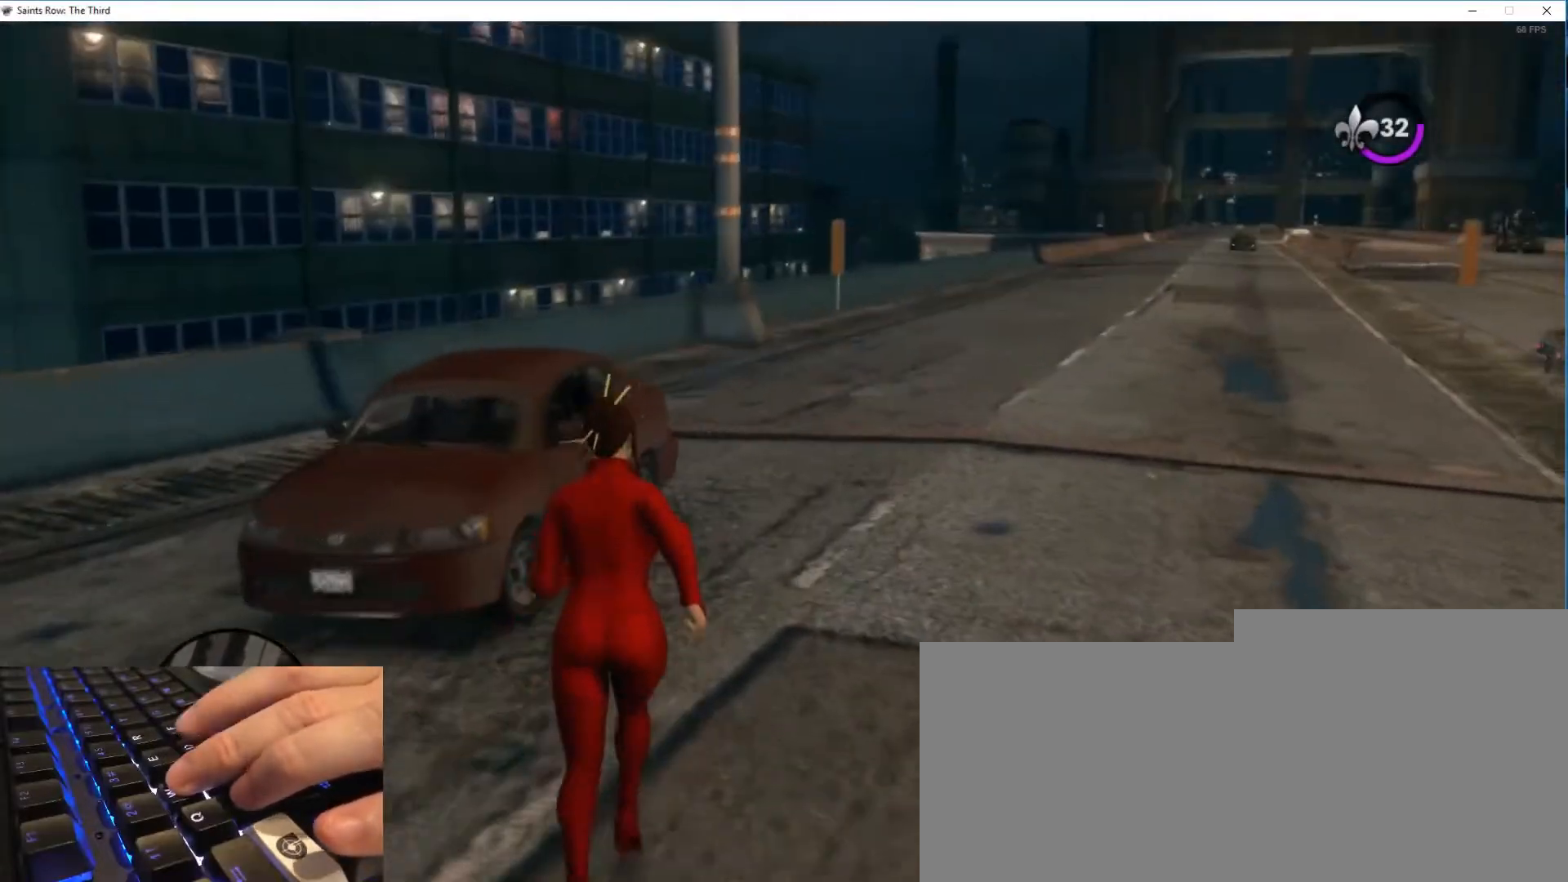
{"keys": ["w"], "mouse": [], "events": []}
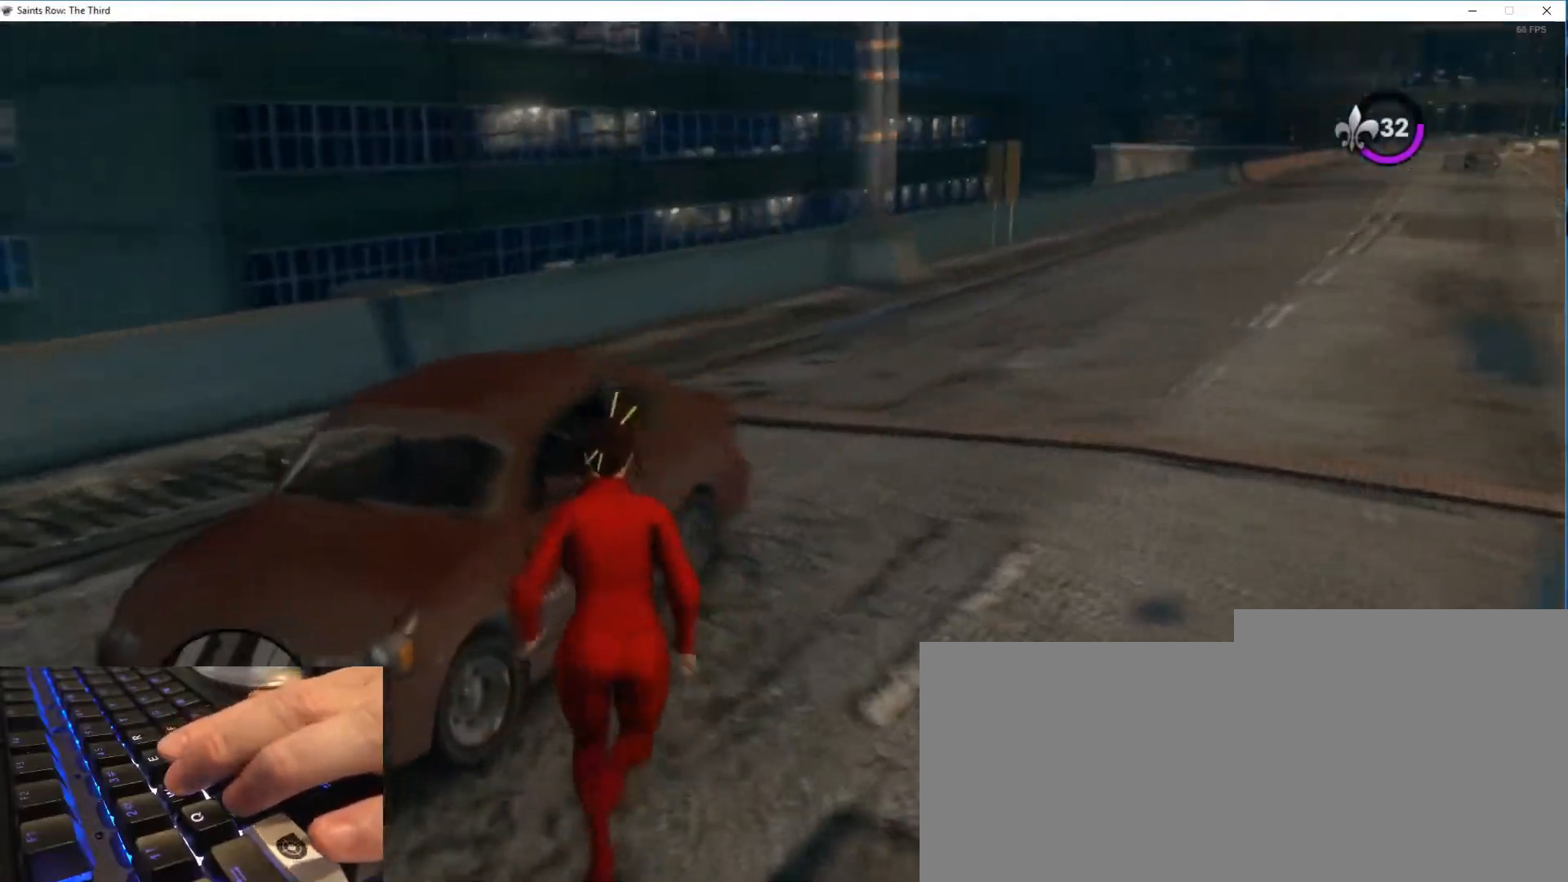
{"keys": [], "mouse": [], "events": [[251, "w", "up"], [284, "e", "down"], [434, "e", "up"]]}
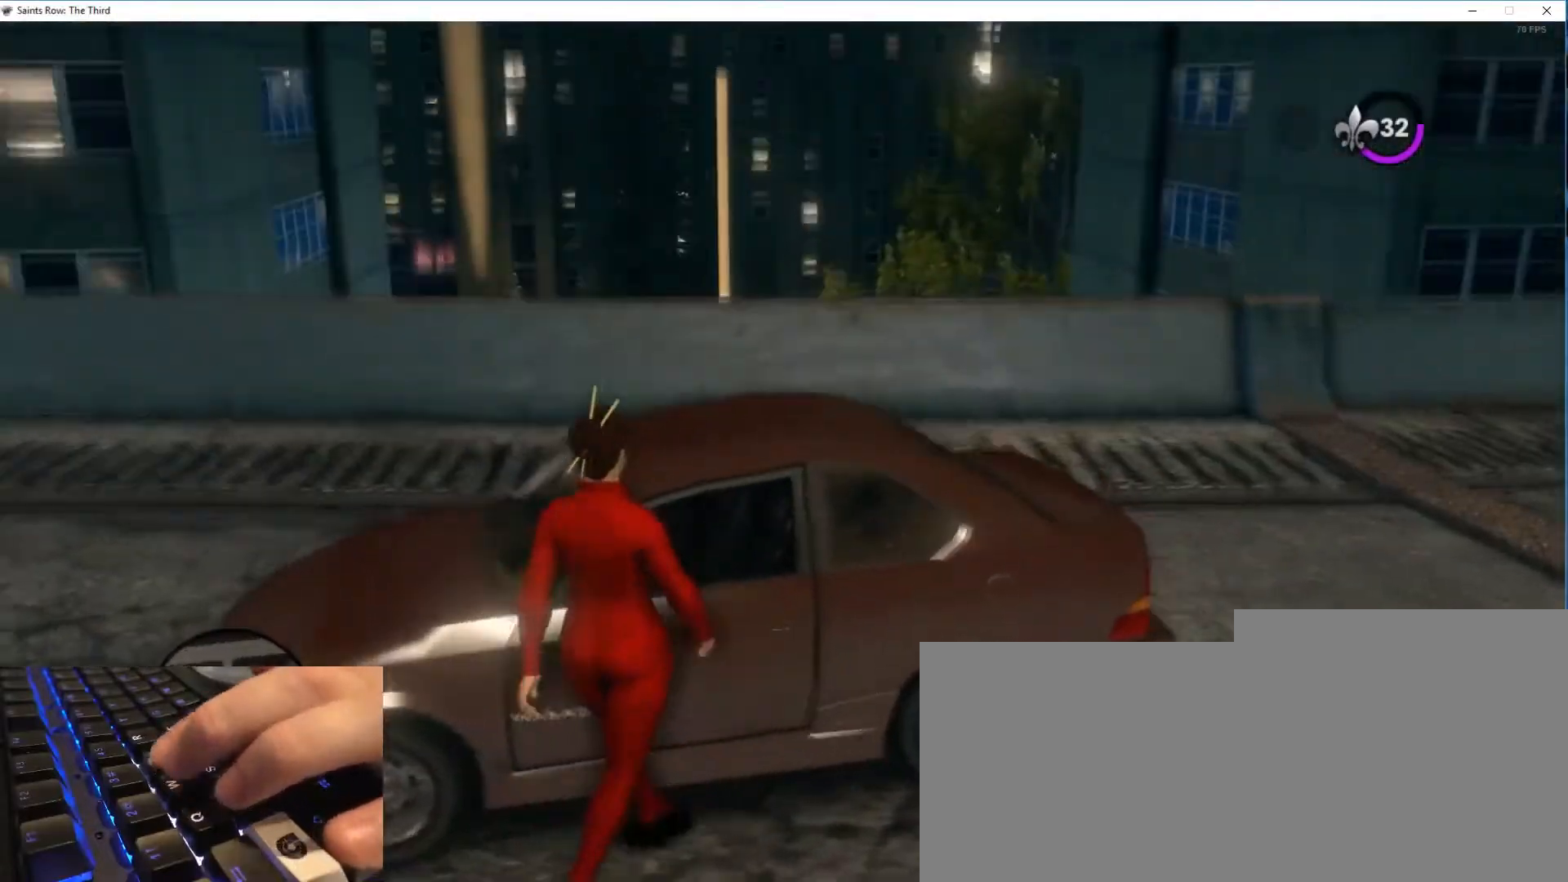
{"keys": [], "mouse": [], "events": []}
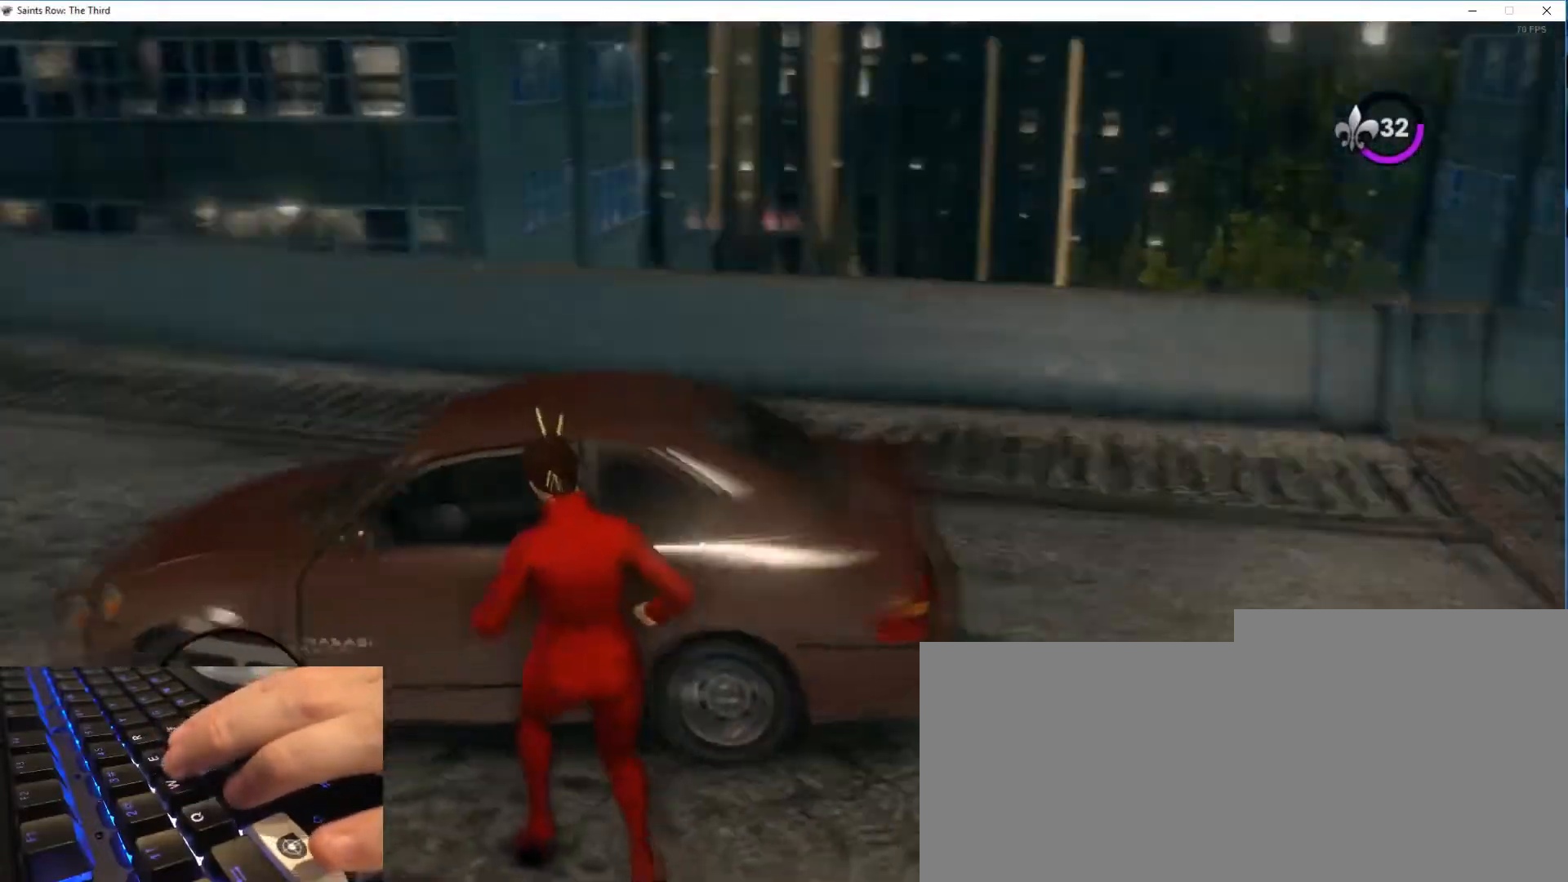
{"keys": [], "mouse": [], "events": []}
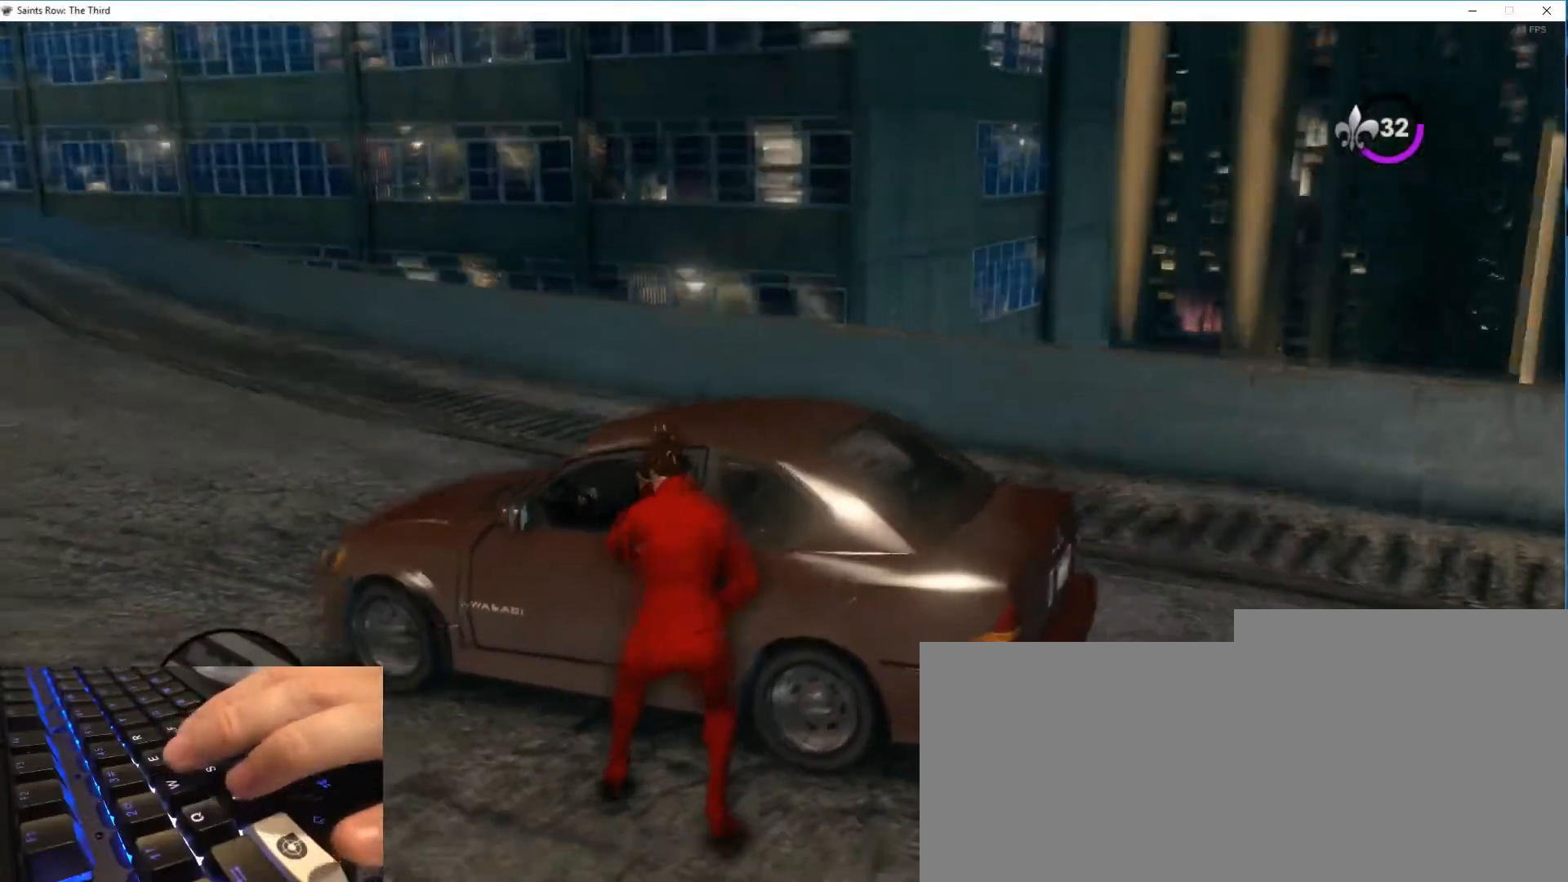
{"keys": [], "mouse": [], "events": []}
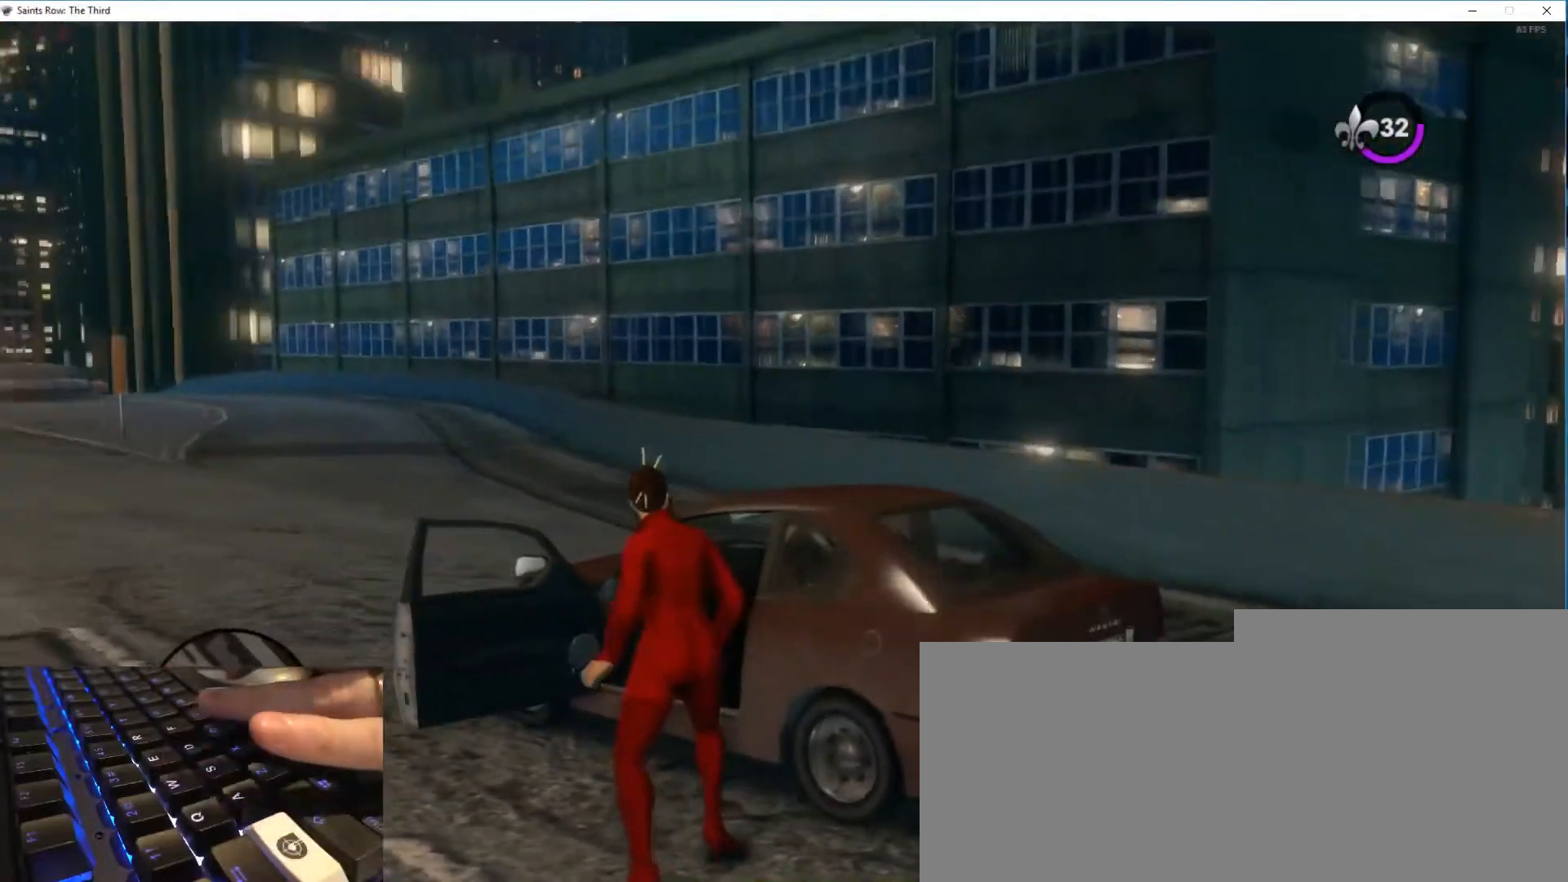
{"keys": [], "mouse": [], "events": []}
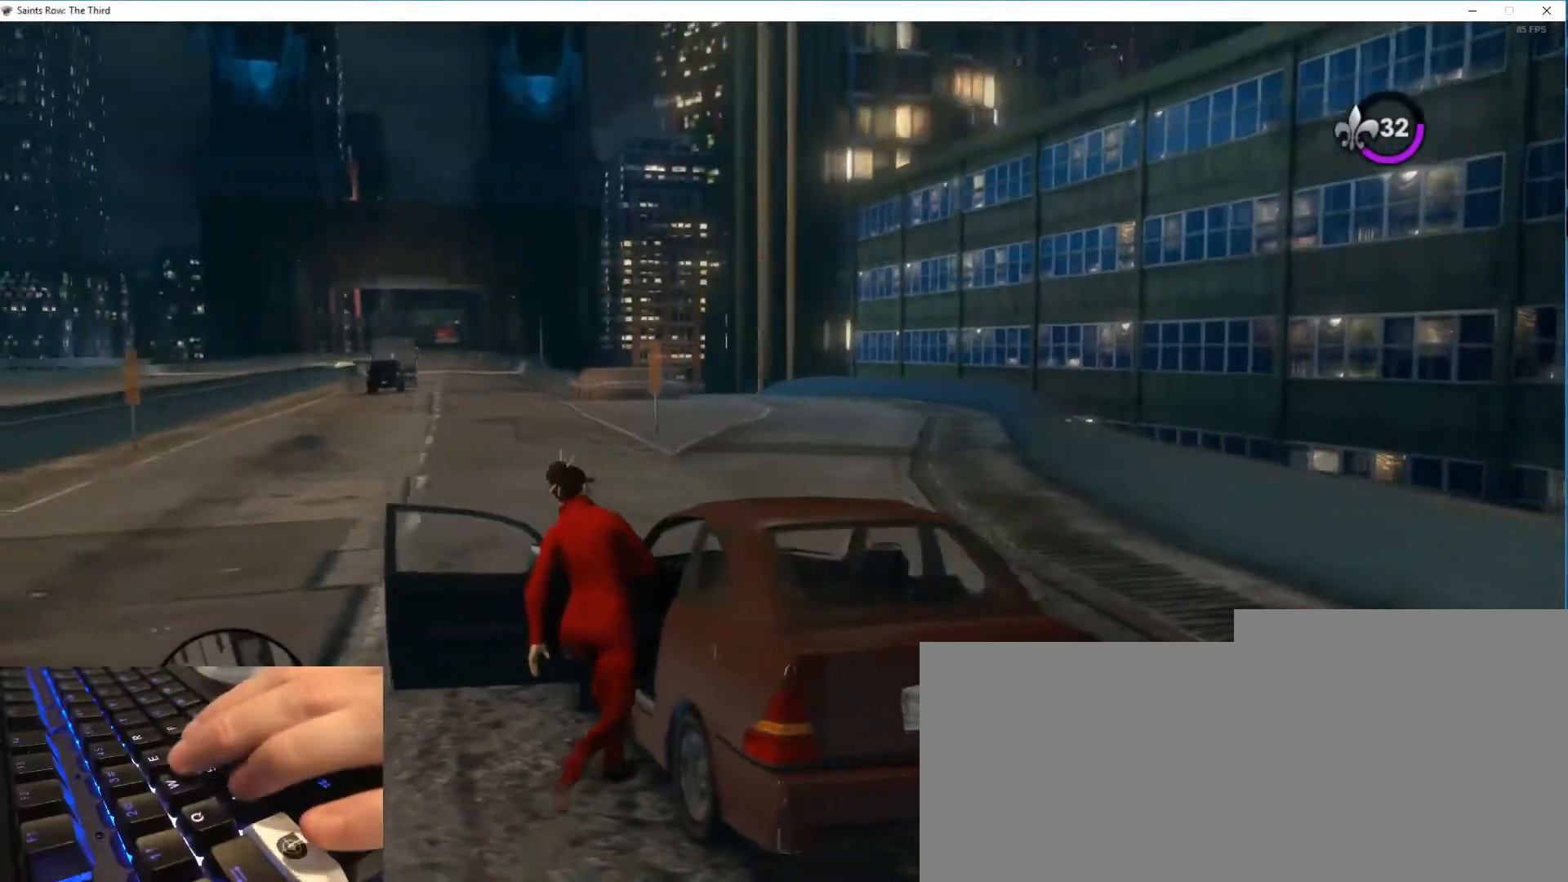
{"keys": [], "mouse": [], "events": []}
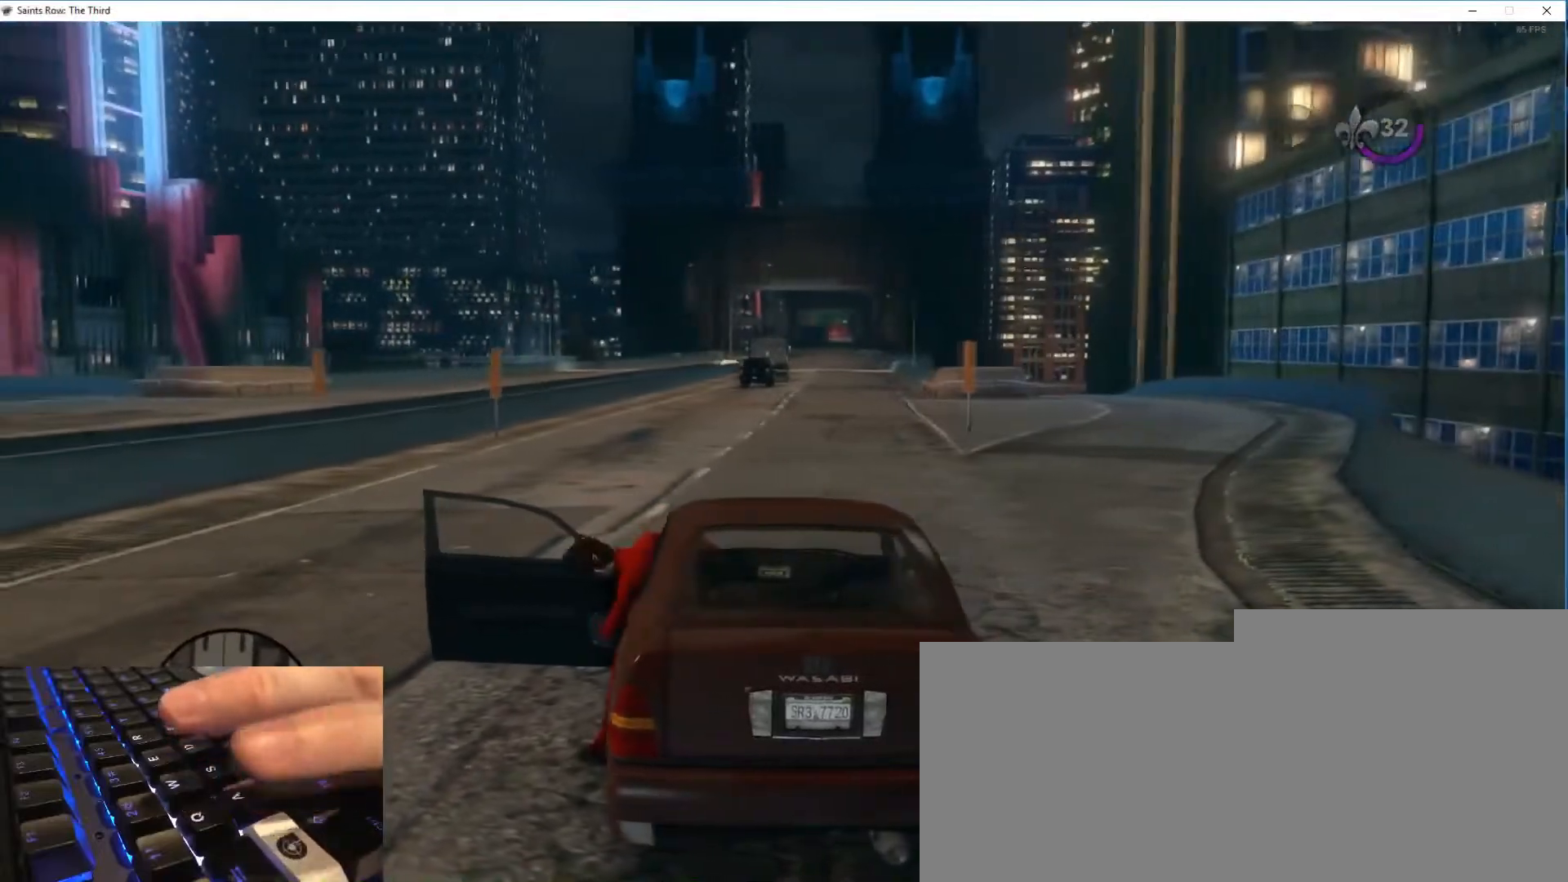
{"keys": [], "mouse": [], "events": []}
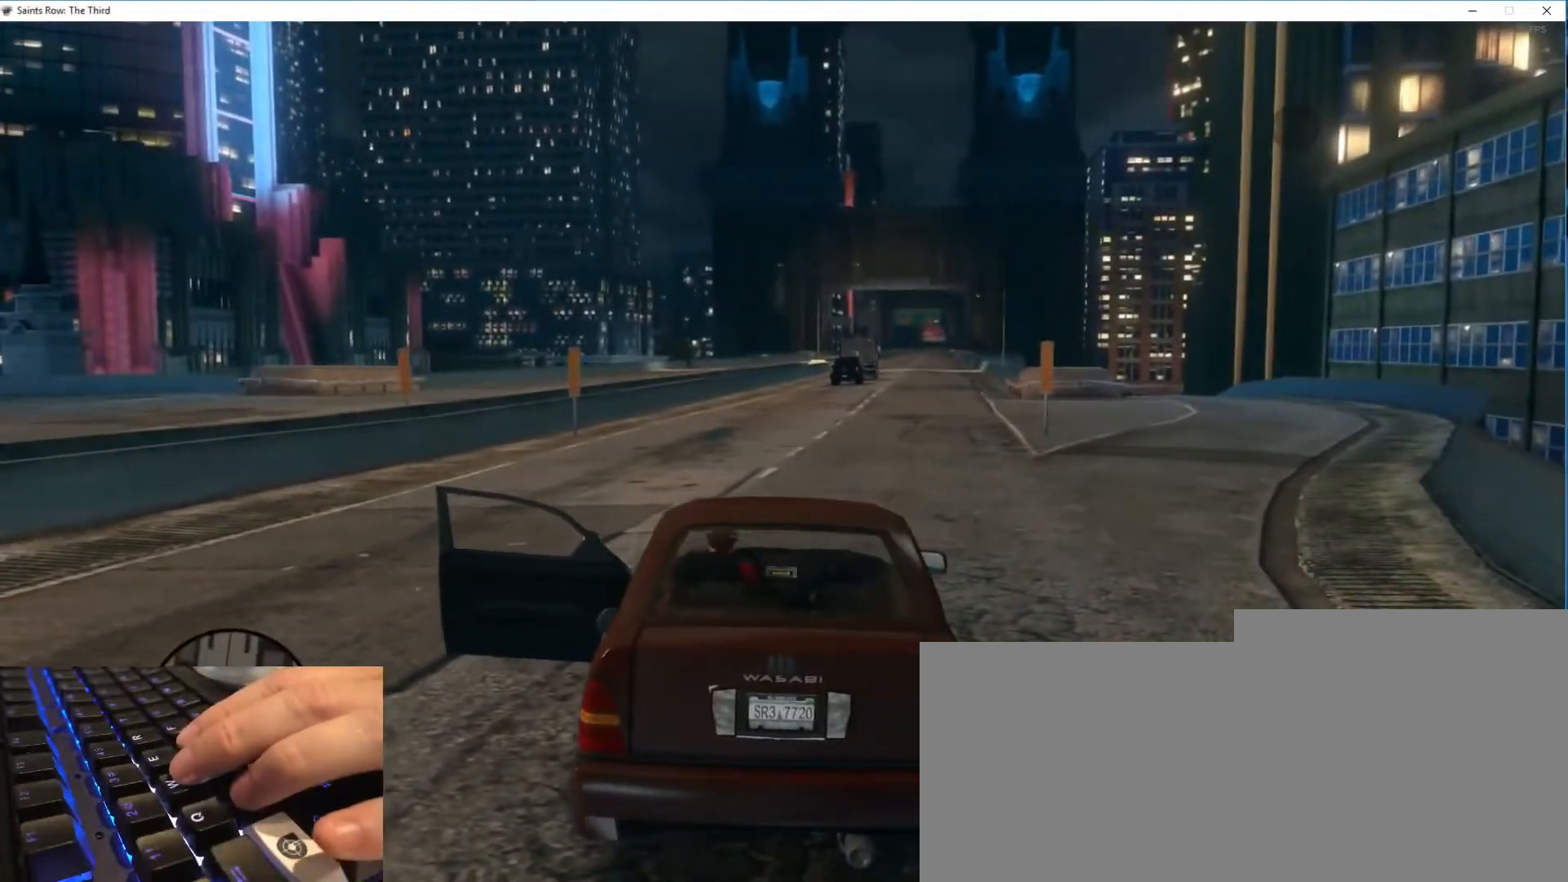
{"keys": ["w"], "mouse": [], "events": [[133, "w", "down"]]}
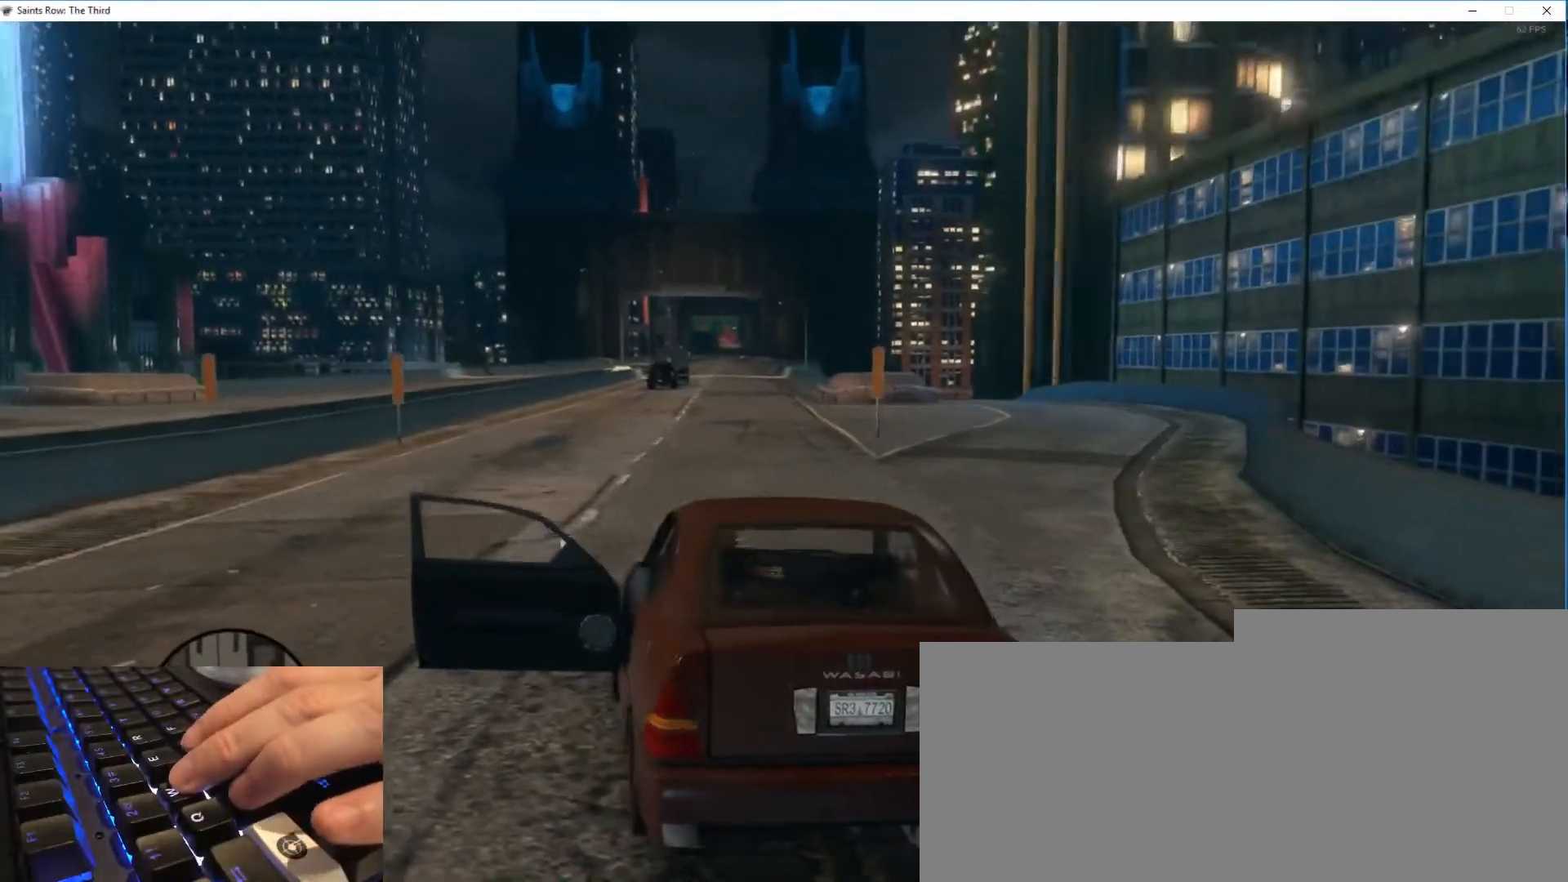
{"keys": ["w"], "mouse": [], "events": []}
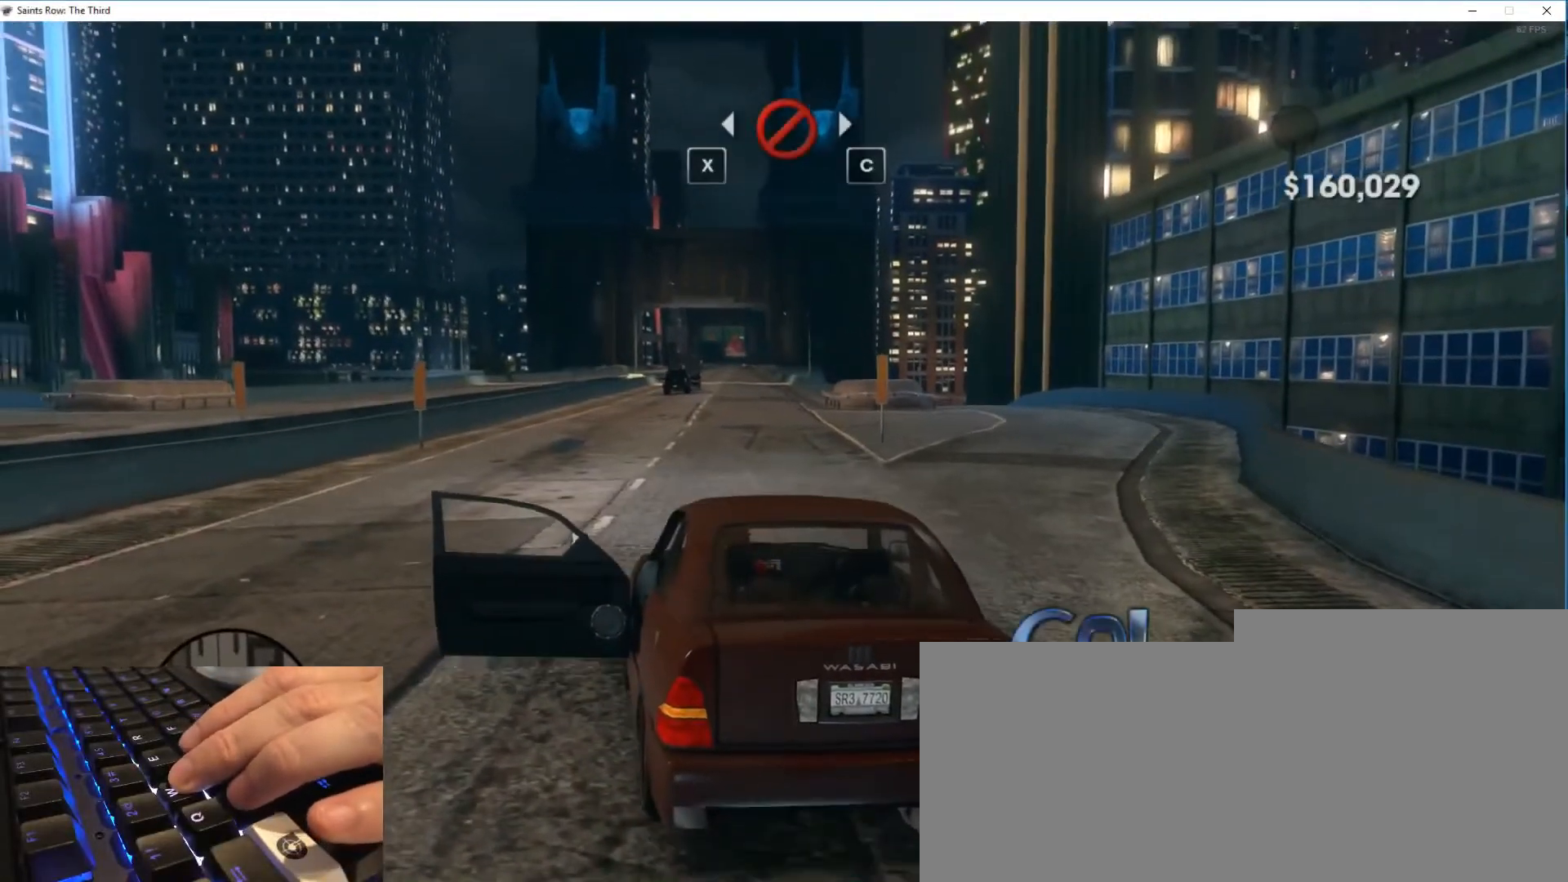
{"keys": ["w"], "mouse": [], "events": [[50, "d", "down"], [500, "d", "up"]]}
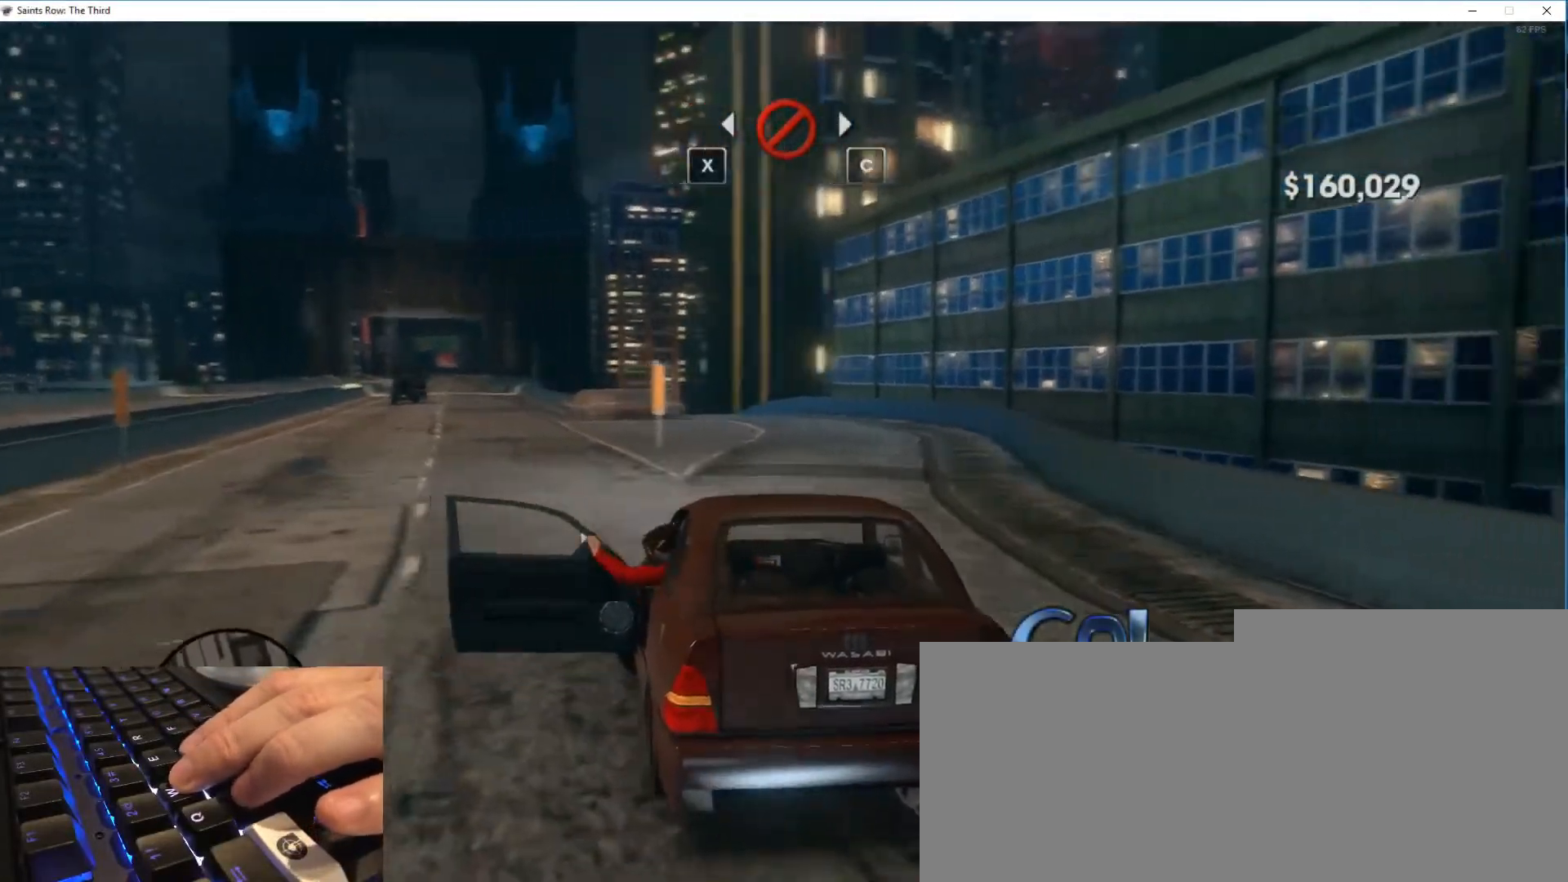
{"keys": ["w"], "mouse": [], "events": [[167, "a", "down"], [334, "a", "up"]]}
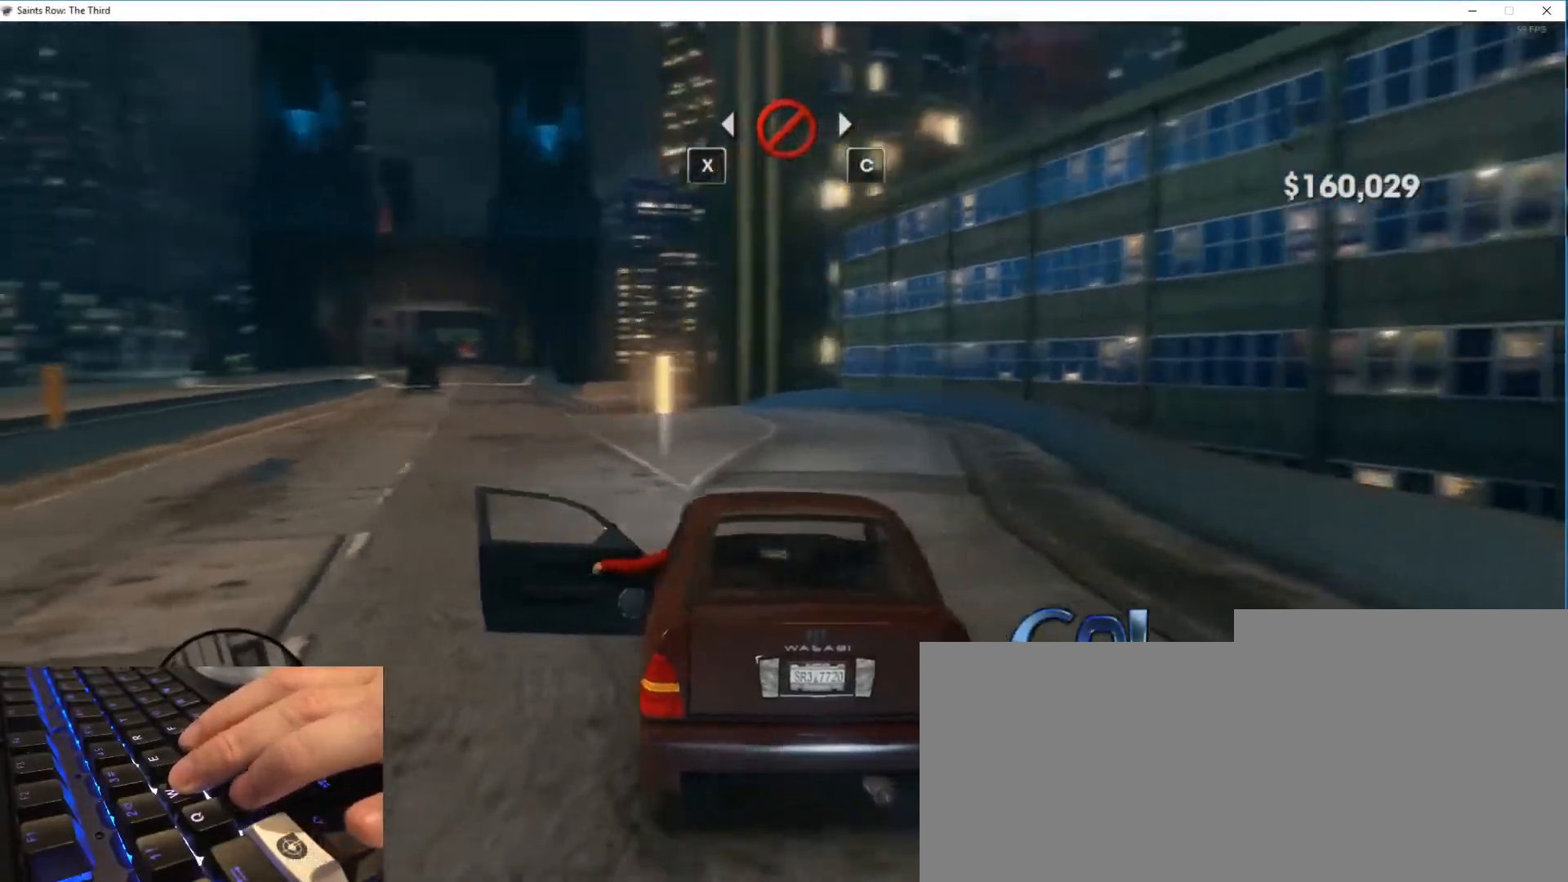
{"keys": ["a", "w"], "mouse": [], "events": [[384, "a", "down"]]}
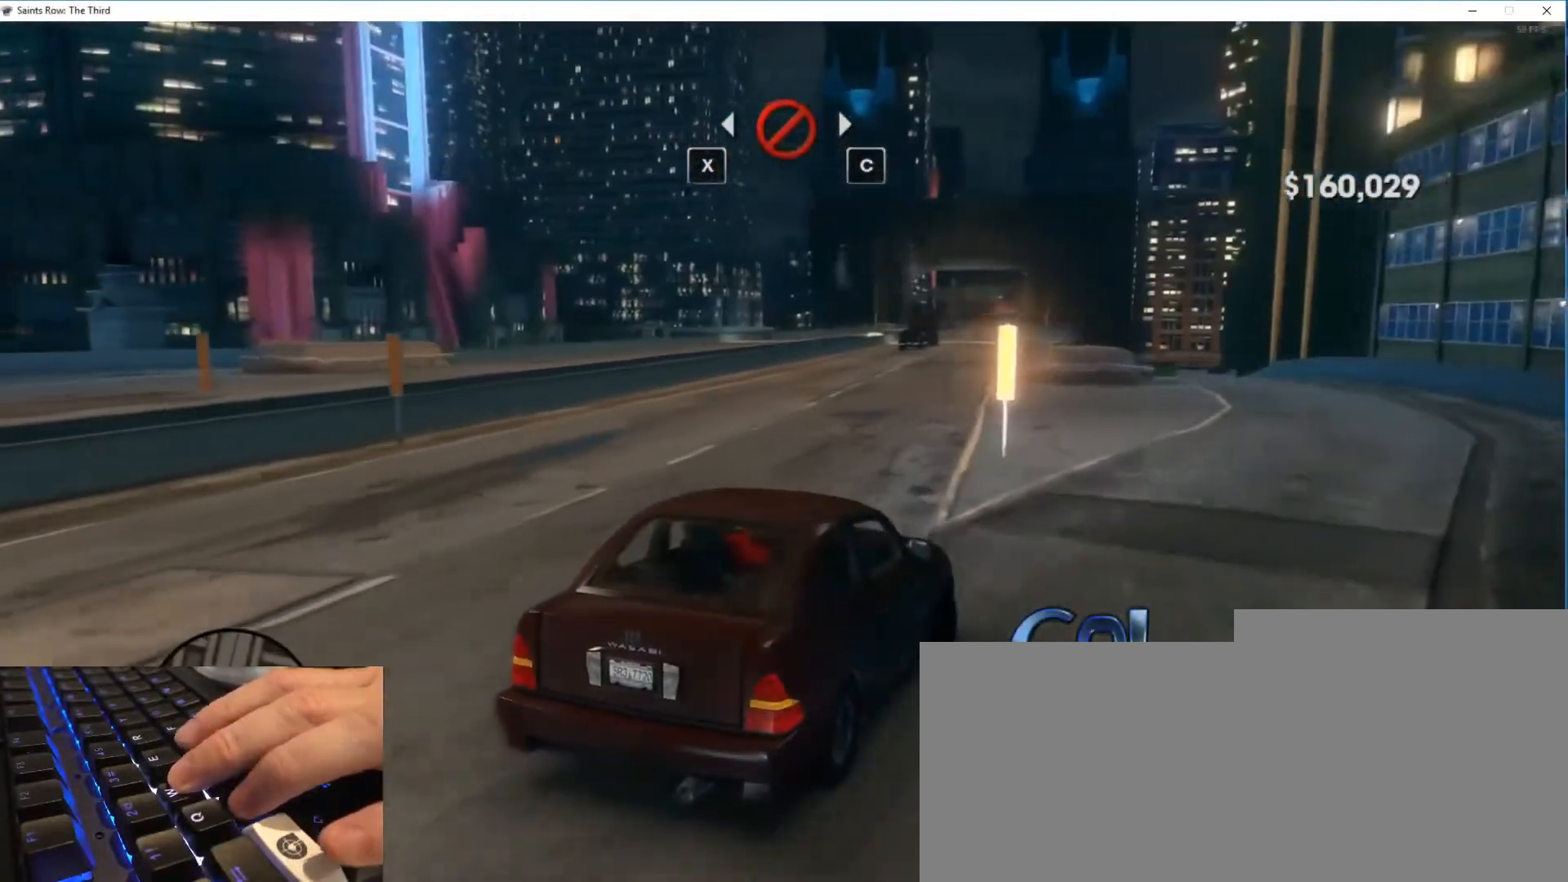
{"keys": ["w"], "mouse": [], "events": [[151, "a", "up"]]}
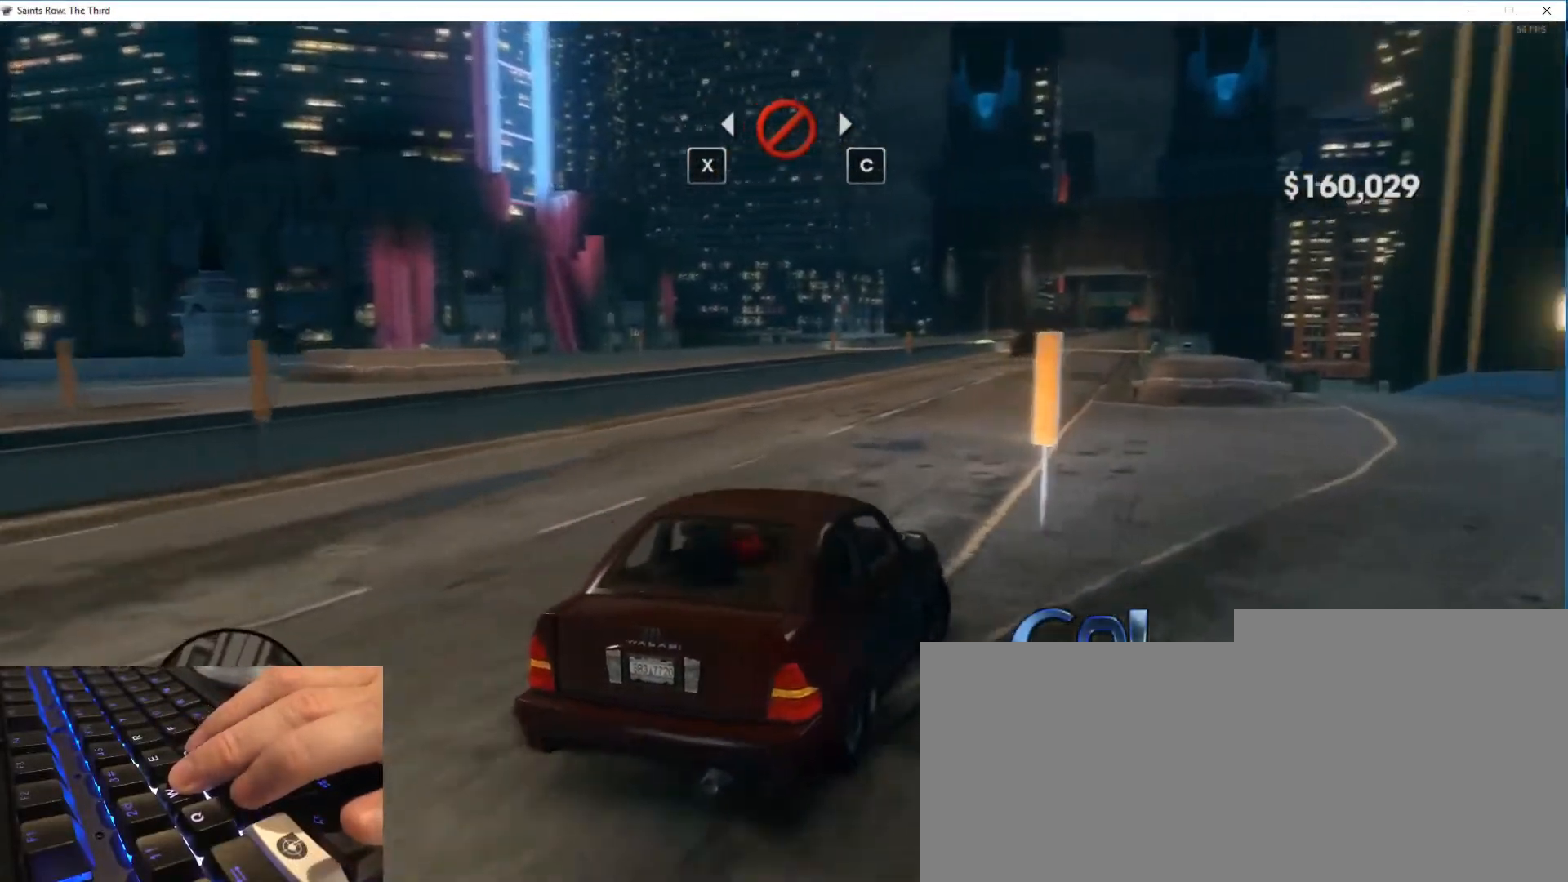
{"keys": ["w"], "mouse": [], "events": [[200, "a", "down"], [334, "a", "up"]]}
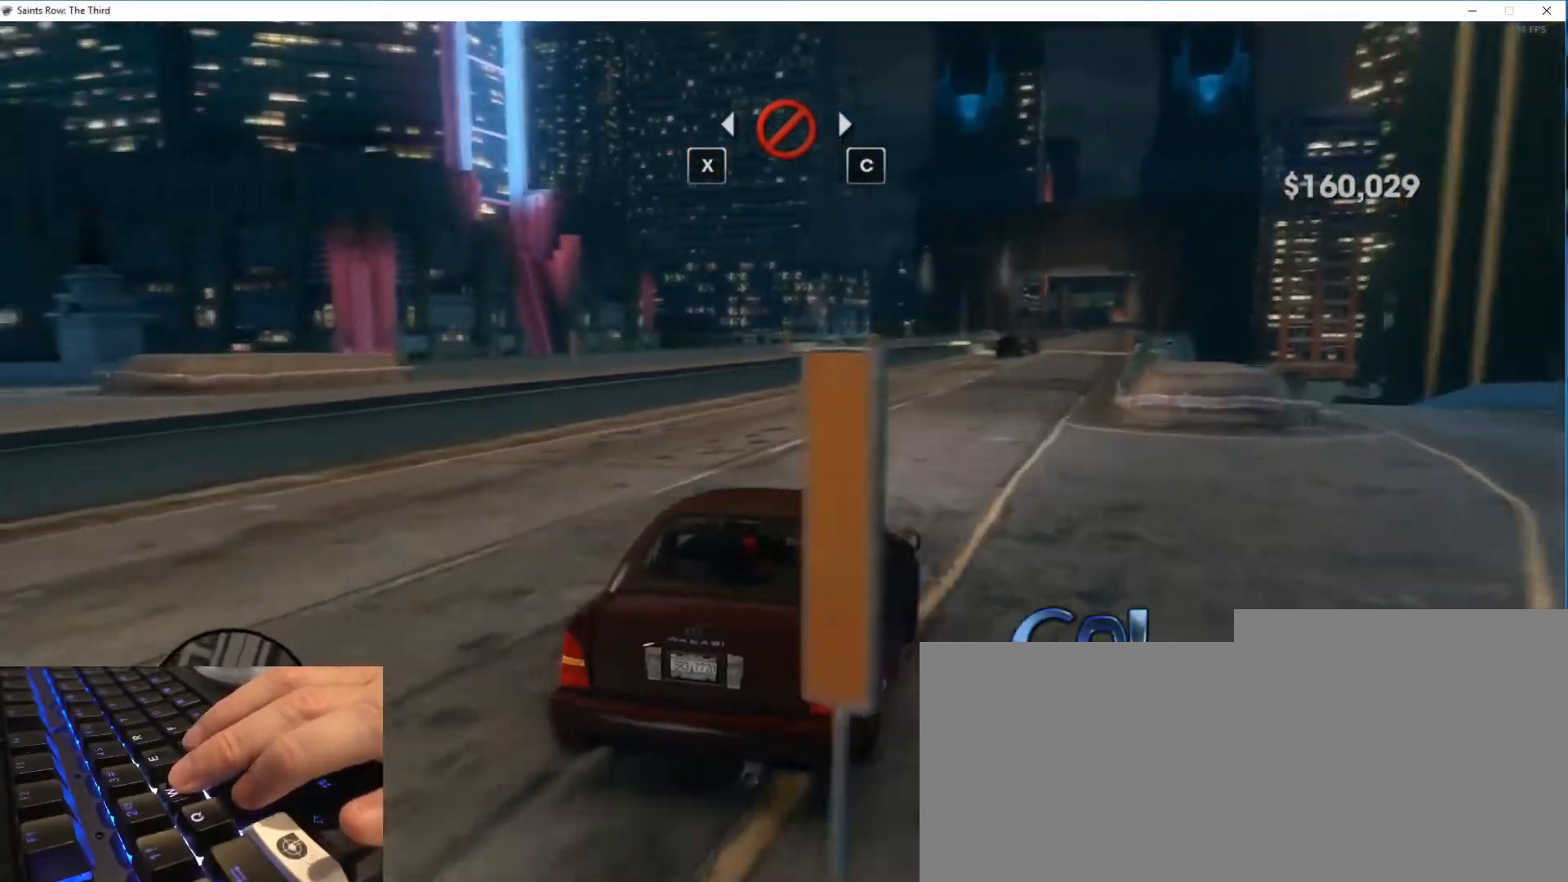
{"keys": ["s"], "mouse": [], "events": [[50, "w", "up"], [317, "s", "down"]]}
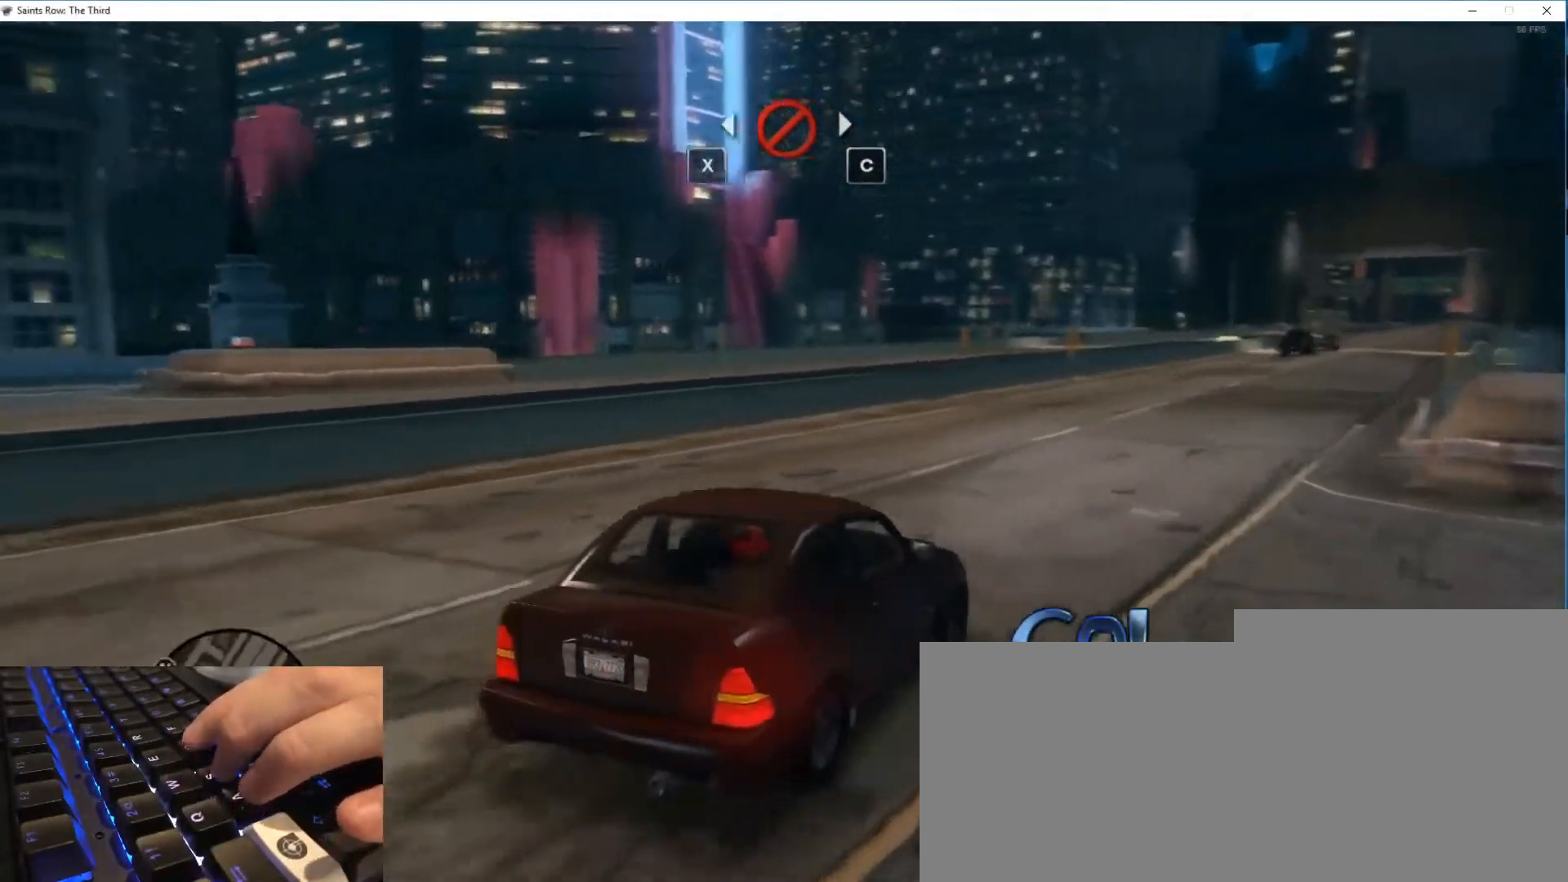
{"keys": ["s"], "mouse": [], "events": []}
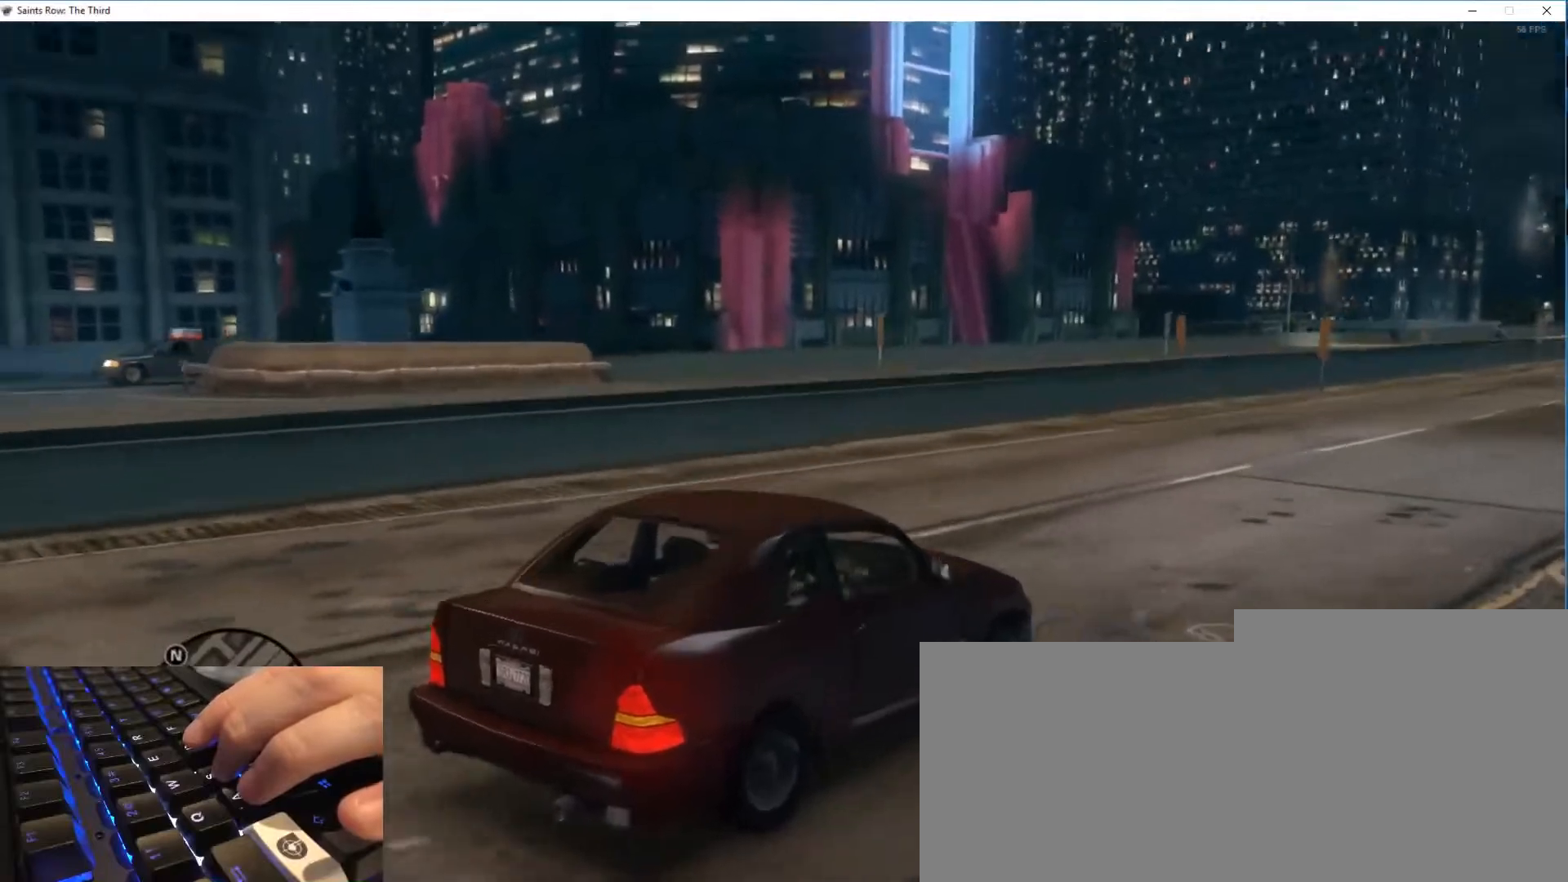
{"keys": [], "mouse": [], "events": [[267, "s", "up"]]}